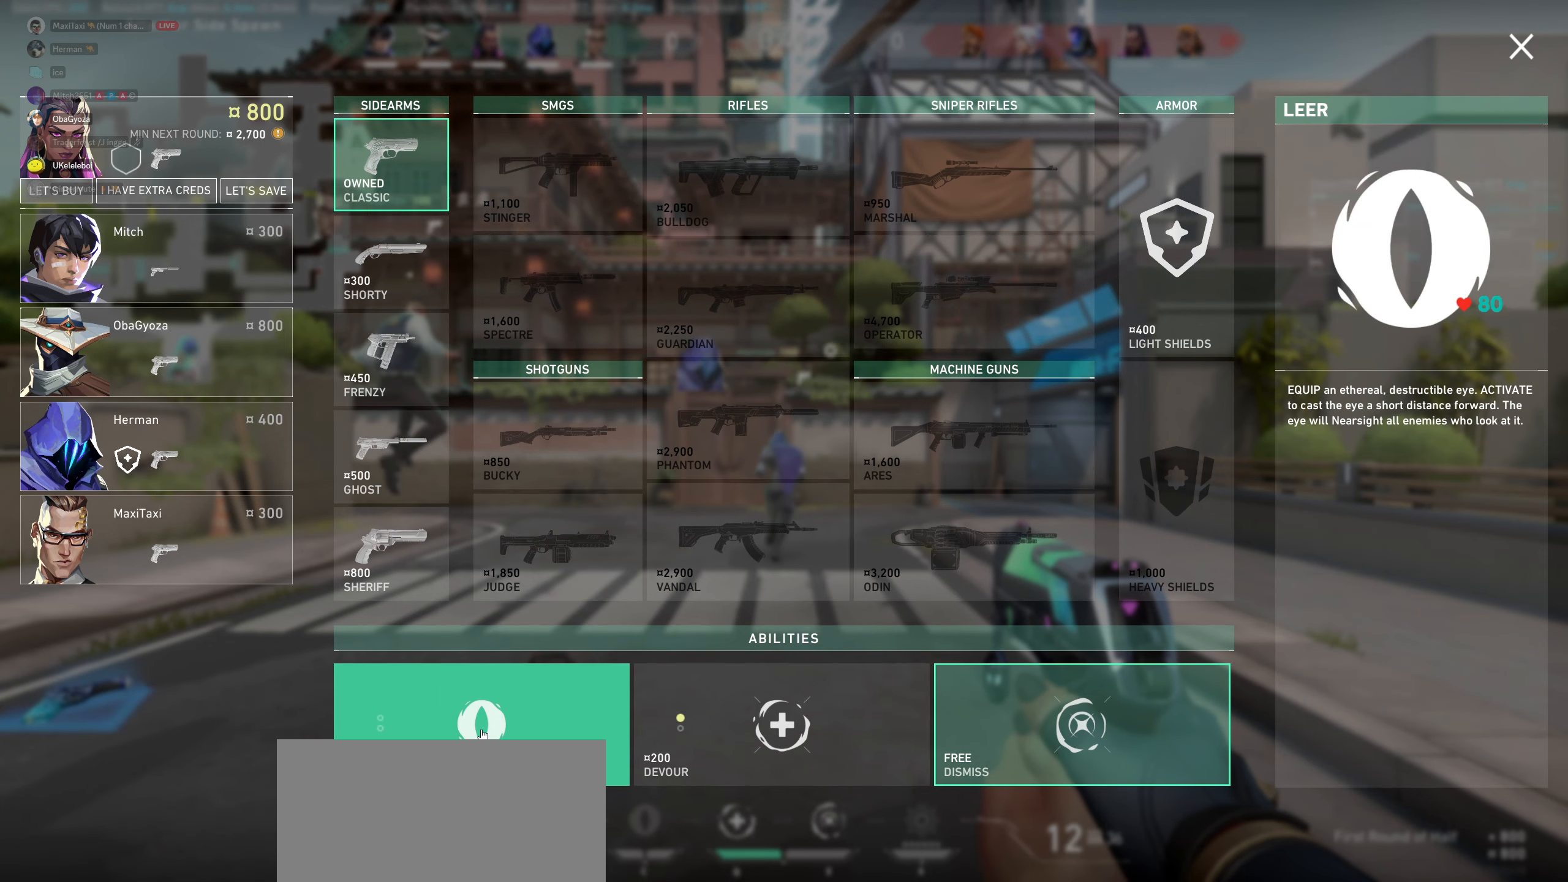
Gameplay with keyboard and mouse; each line is a JSON object with the keys and mouse buttons held at the frame after it. "events" lists presses ("down") and releases ("up") of "a", "ctrl", "d", "e", "q", "s", "shift", "space", "w", "mouse_left", "mouse_wheel", "mouse_right" and "mouse_mb4" between this image and that frame as [ms after this image, input, new state], when the widget could be followed in between. "mouse_left", "mouse_wheel", "mouse_right", "mouse_mb4" = the "left", "wheel", "right", "mb4" buttons of the "mouse" list. No other keys are recorded. "wheel" means that the mouse wheel is clicked or scrolled. Not read: mouse_mb5 mouse_move.
{"keys": [], "mouse": [], "events": [[67, "mouse_left", "down"], [167, "mouse_left", "up"]]}
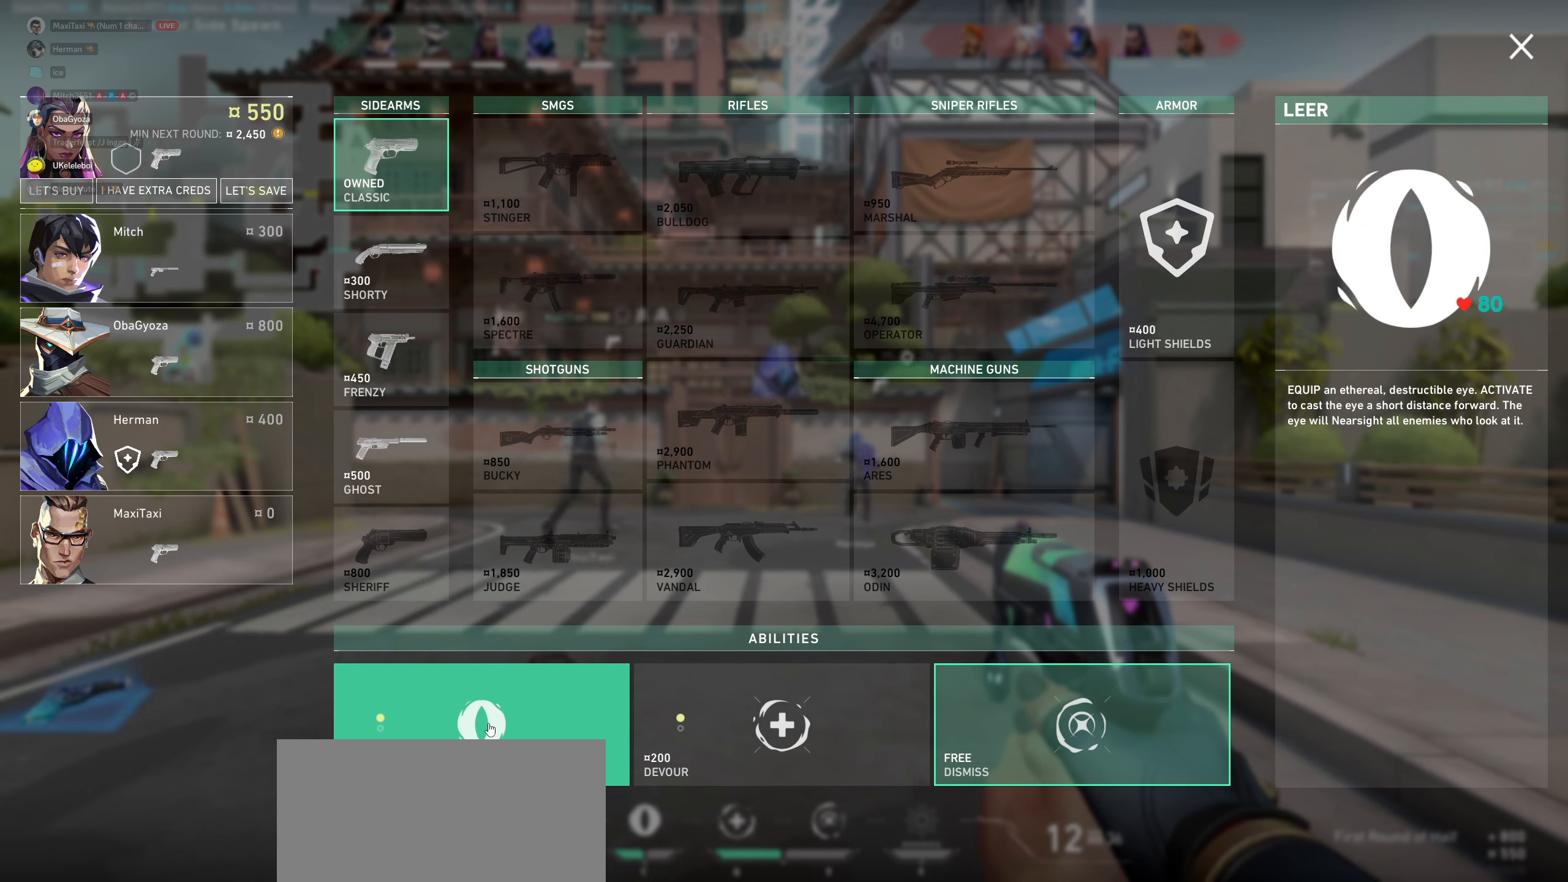
{"keys": [], "mouse": [], "events": []}
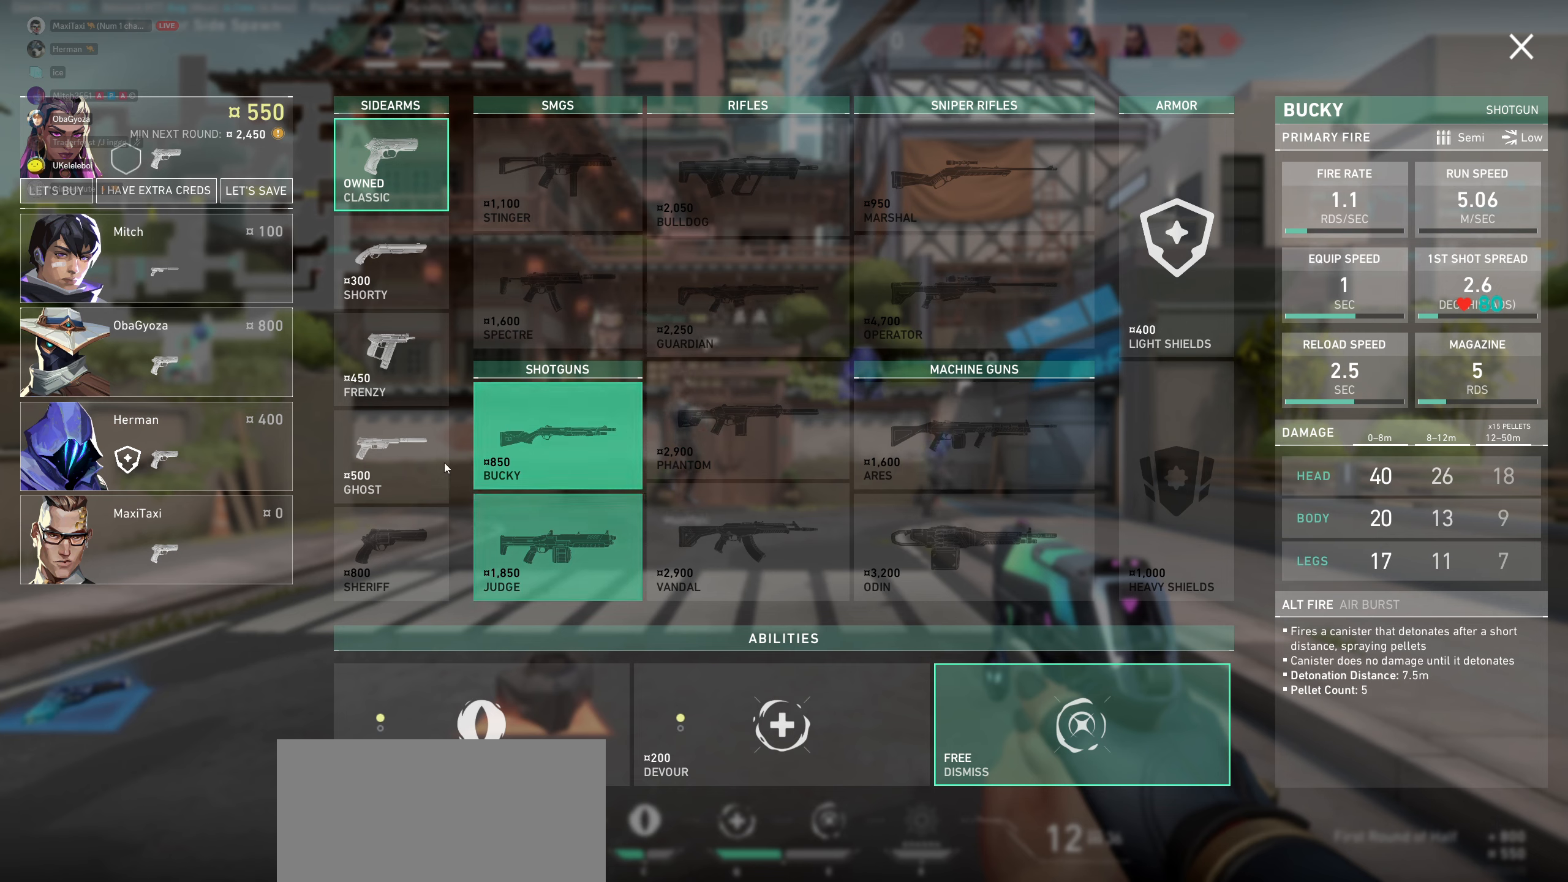
{"keys": [], "mouse": [], "events": []}
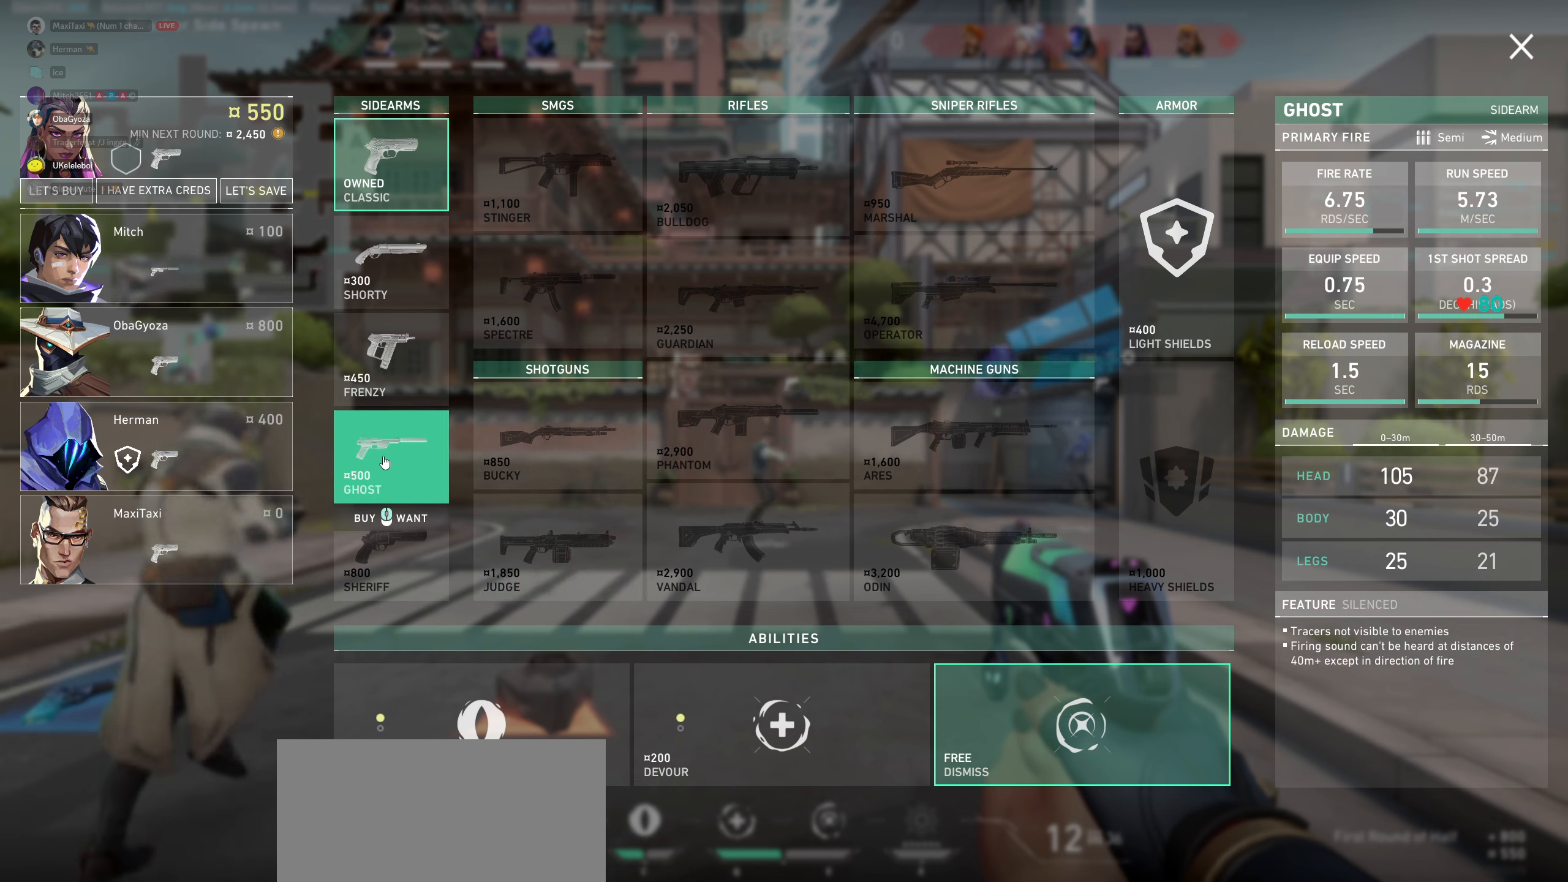
{"keys": [], "mouse": [], "events": []}
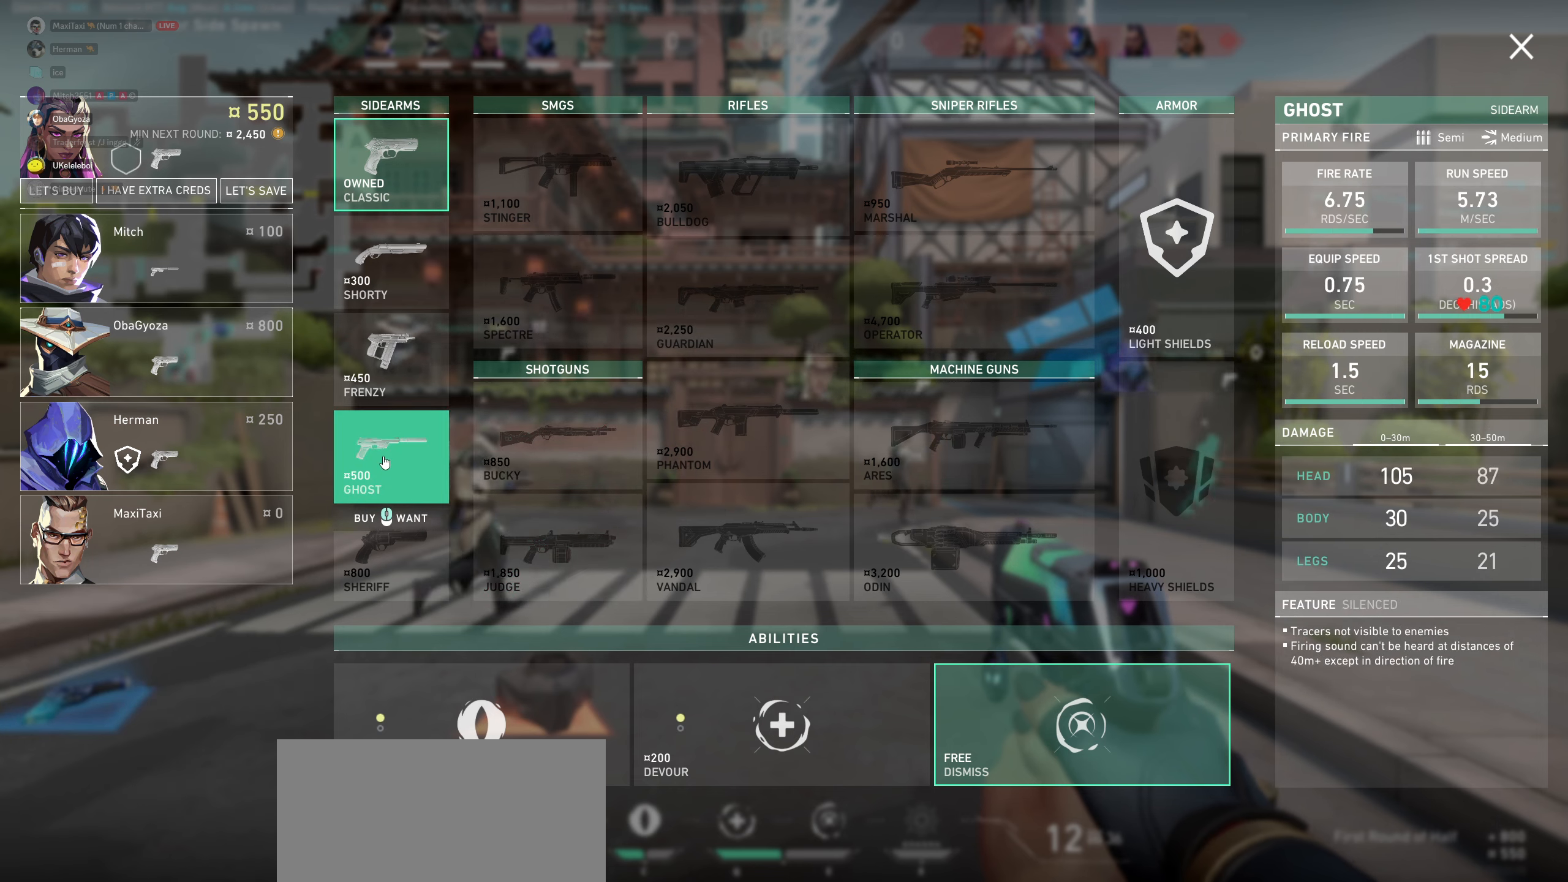
{"keys": [], "mouse": [], "events": []}
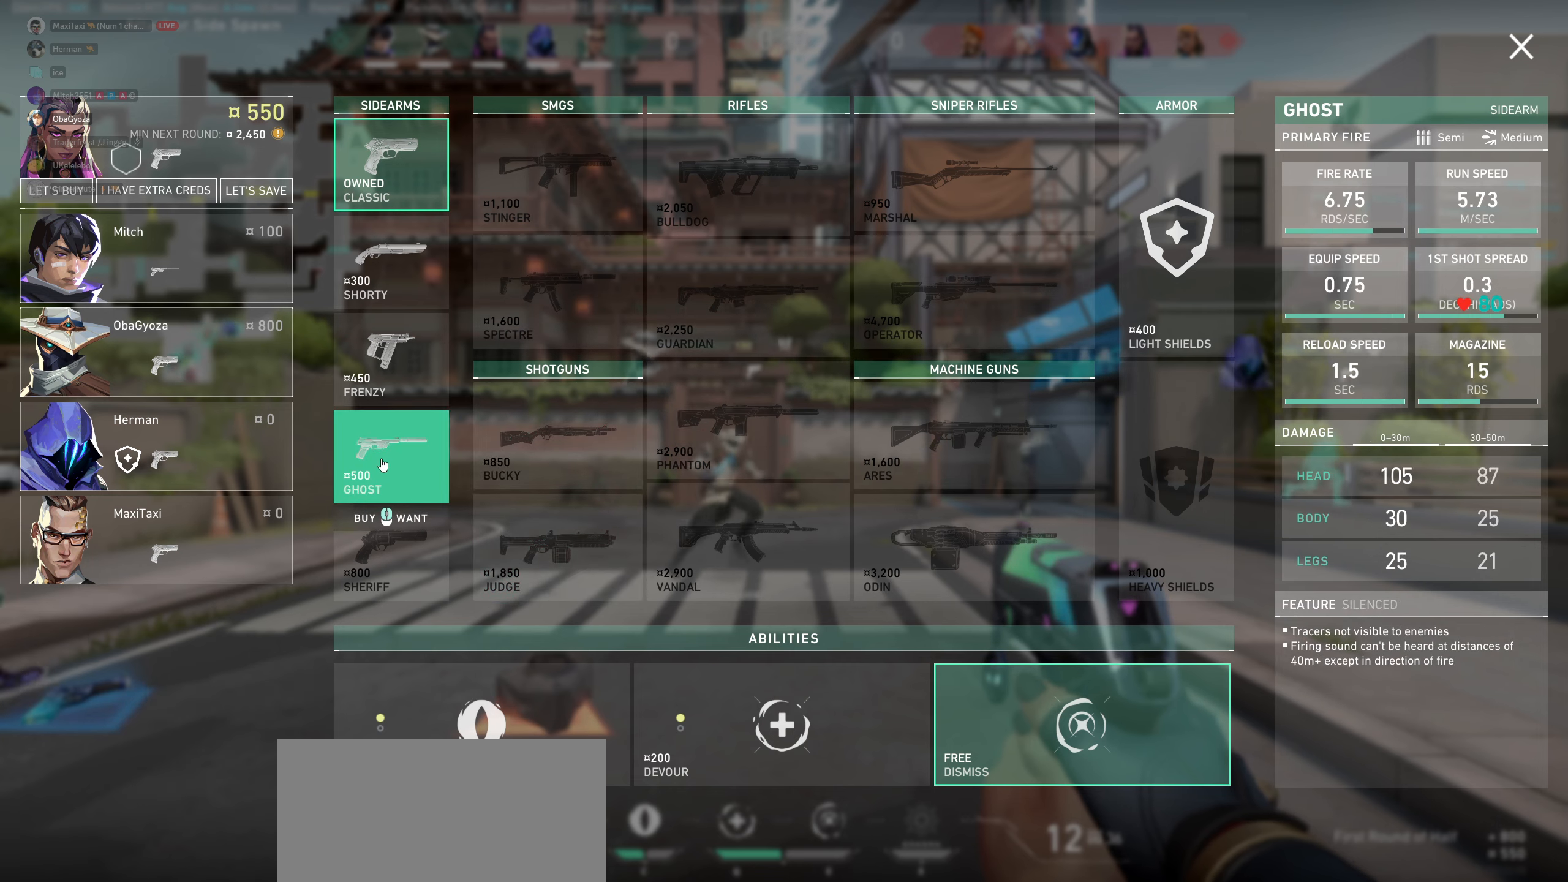
{"keys": [], "mouse": [], "events": [[334, "mouse_left", "down"], [450, "mouse_left", "up"]]}
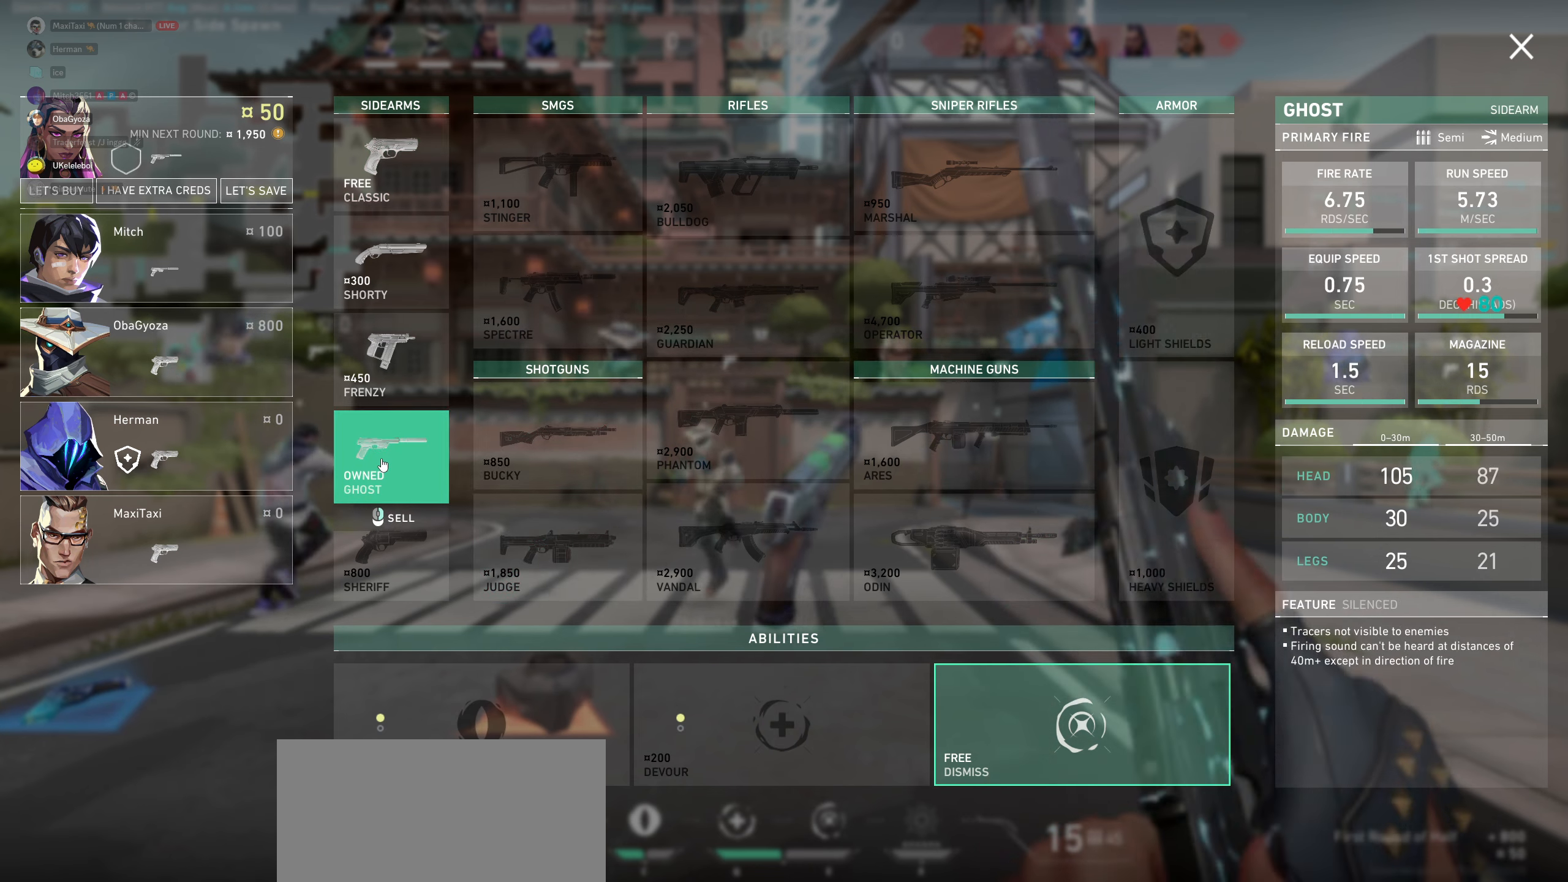
{"keys": [], "mouse": [], "events": []}
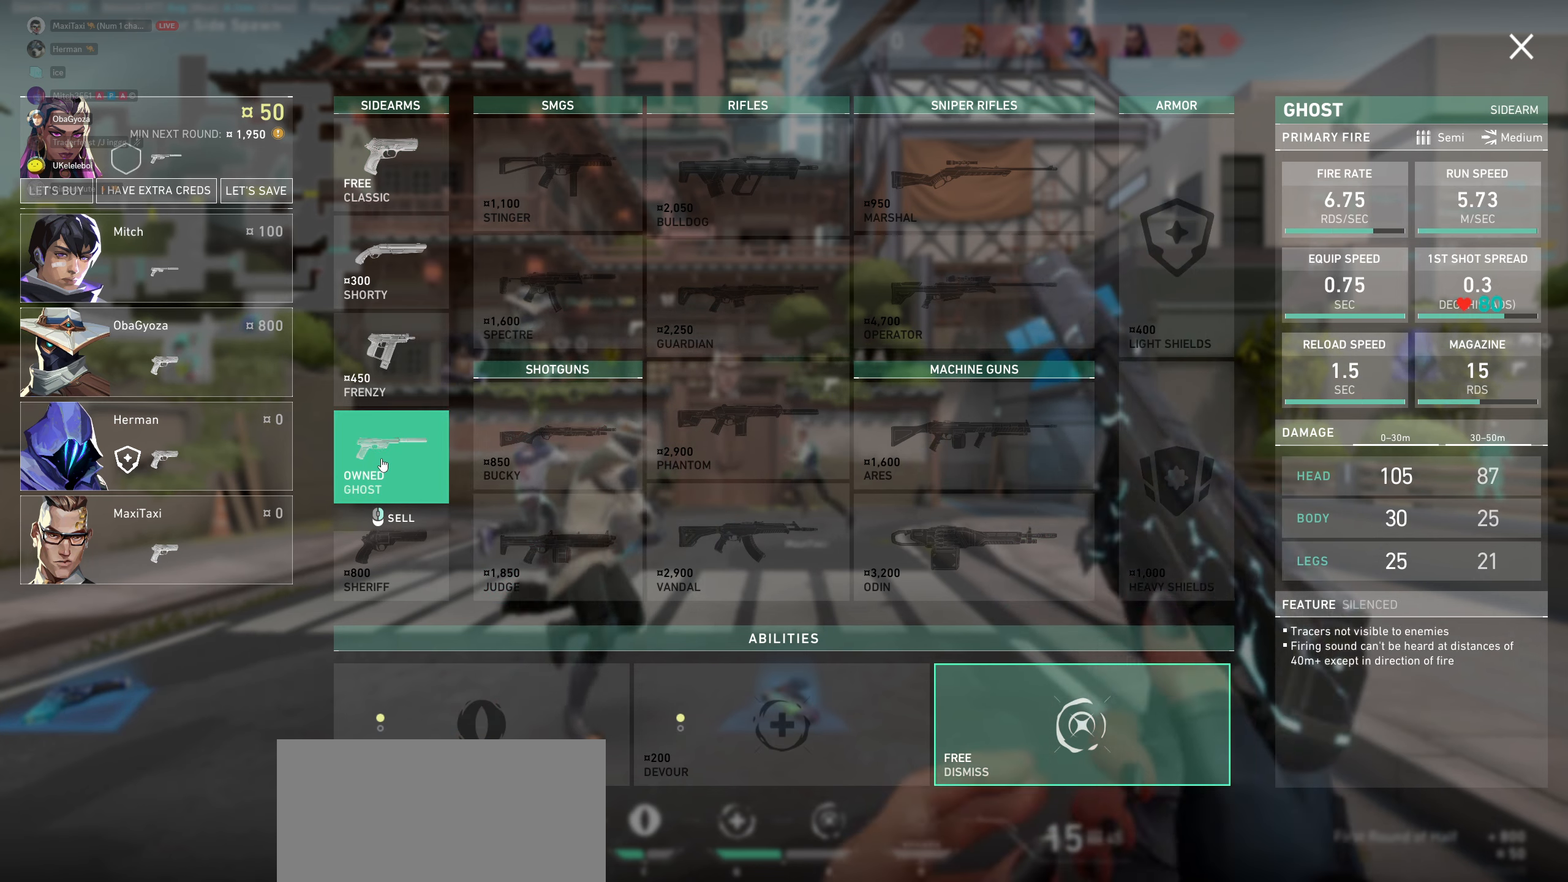
{"keys": [], "mouse": [], "events": []}
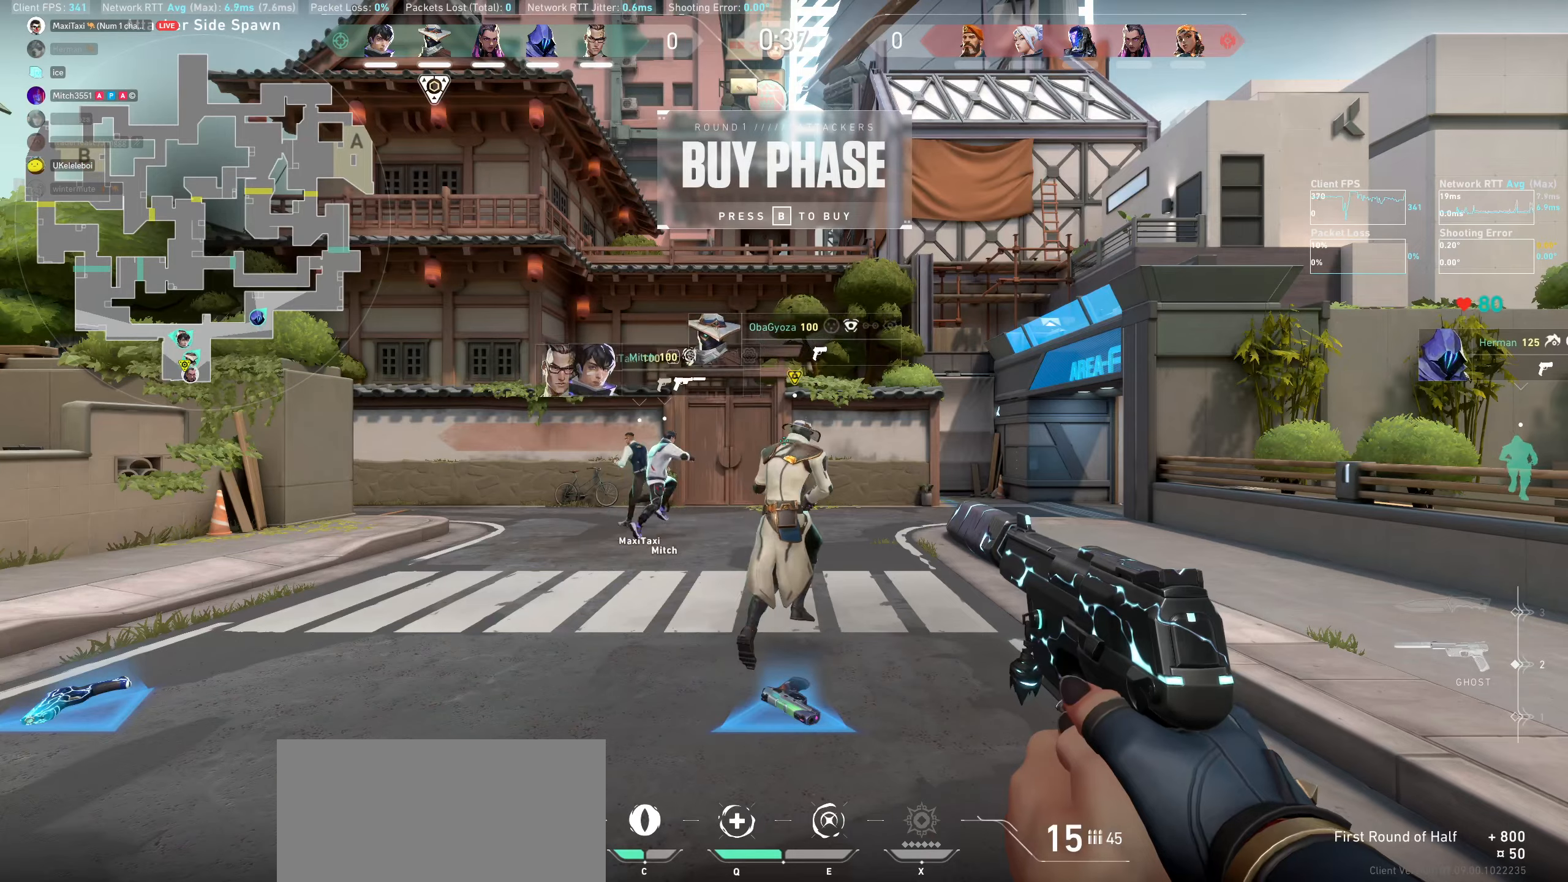
{"keys": ["d", "w"], "mouse": [], "events": [[67, "d", "down"], [367, "w", "down"]]}
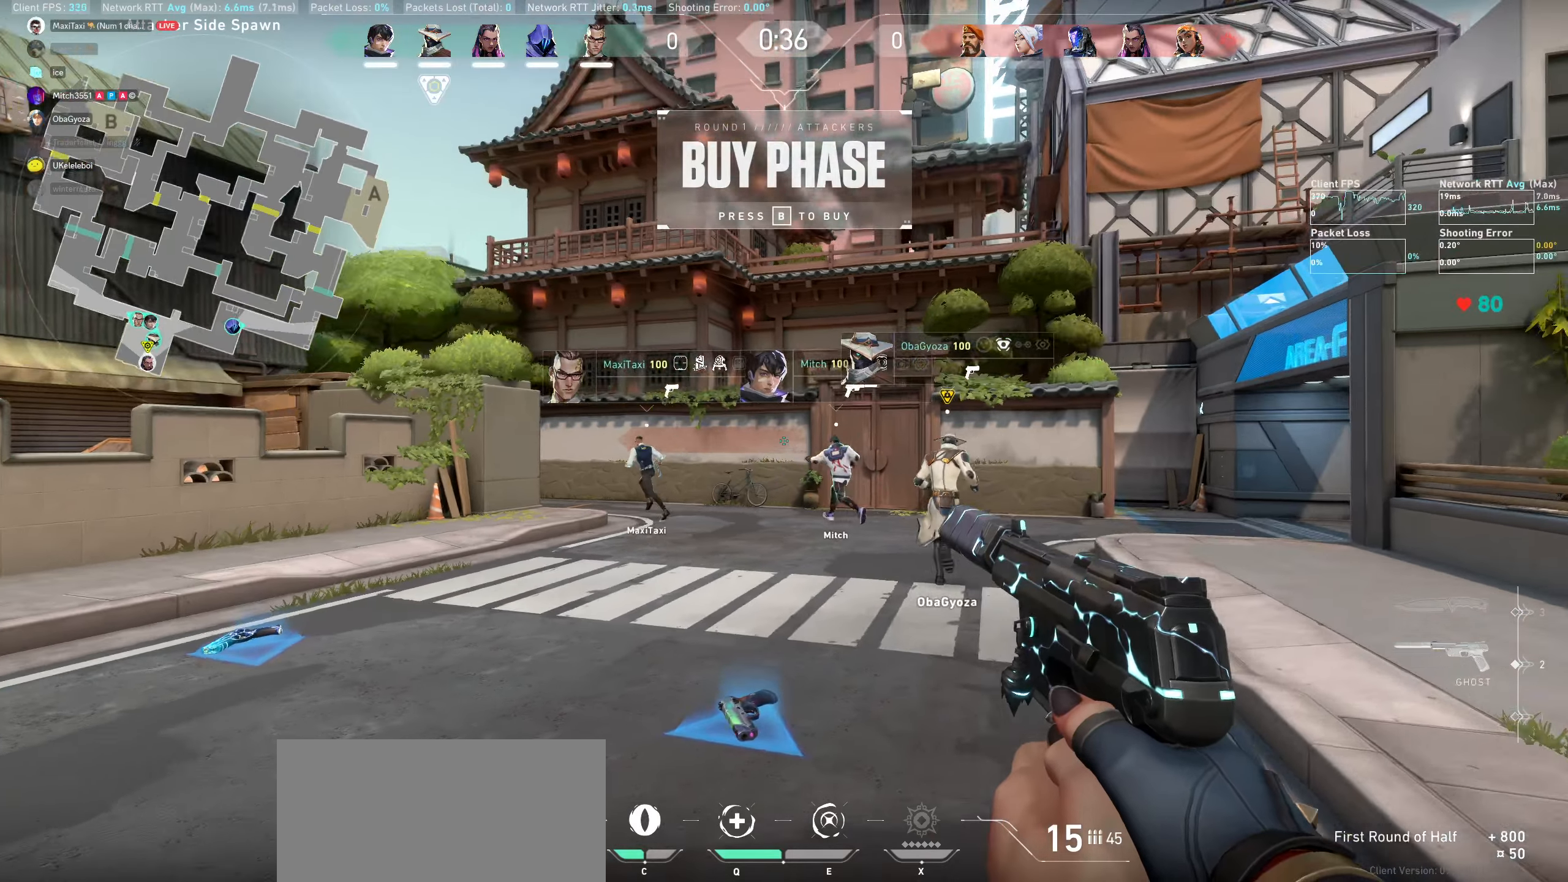
{"keys": ["w"], "mouse": [], "events": [[117, "d", "up"]]}
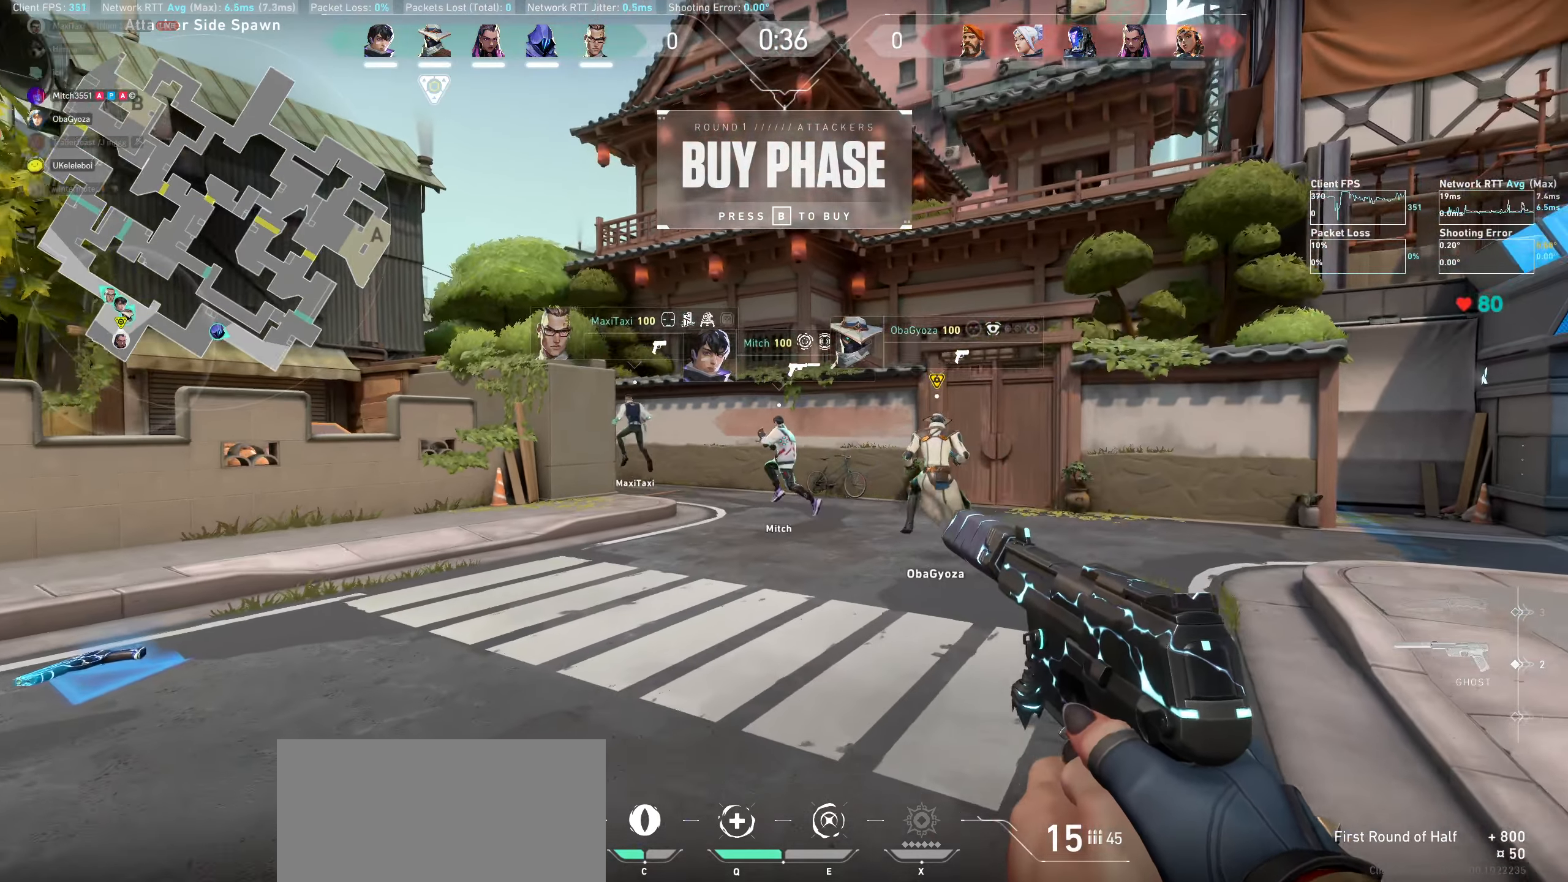
{"keys": ["a"], "mouse": [], "events": [[300, "a", "down"], [400, "w", "up"]]}
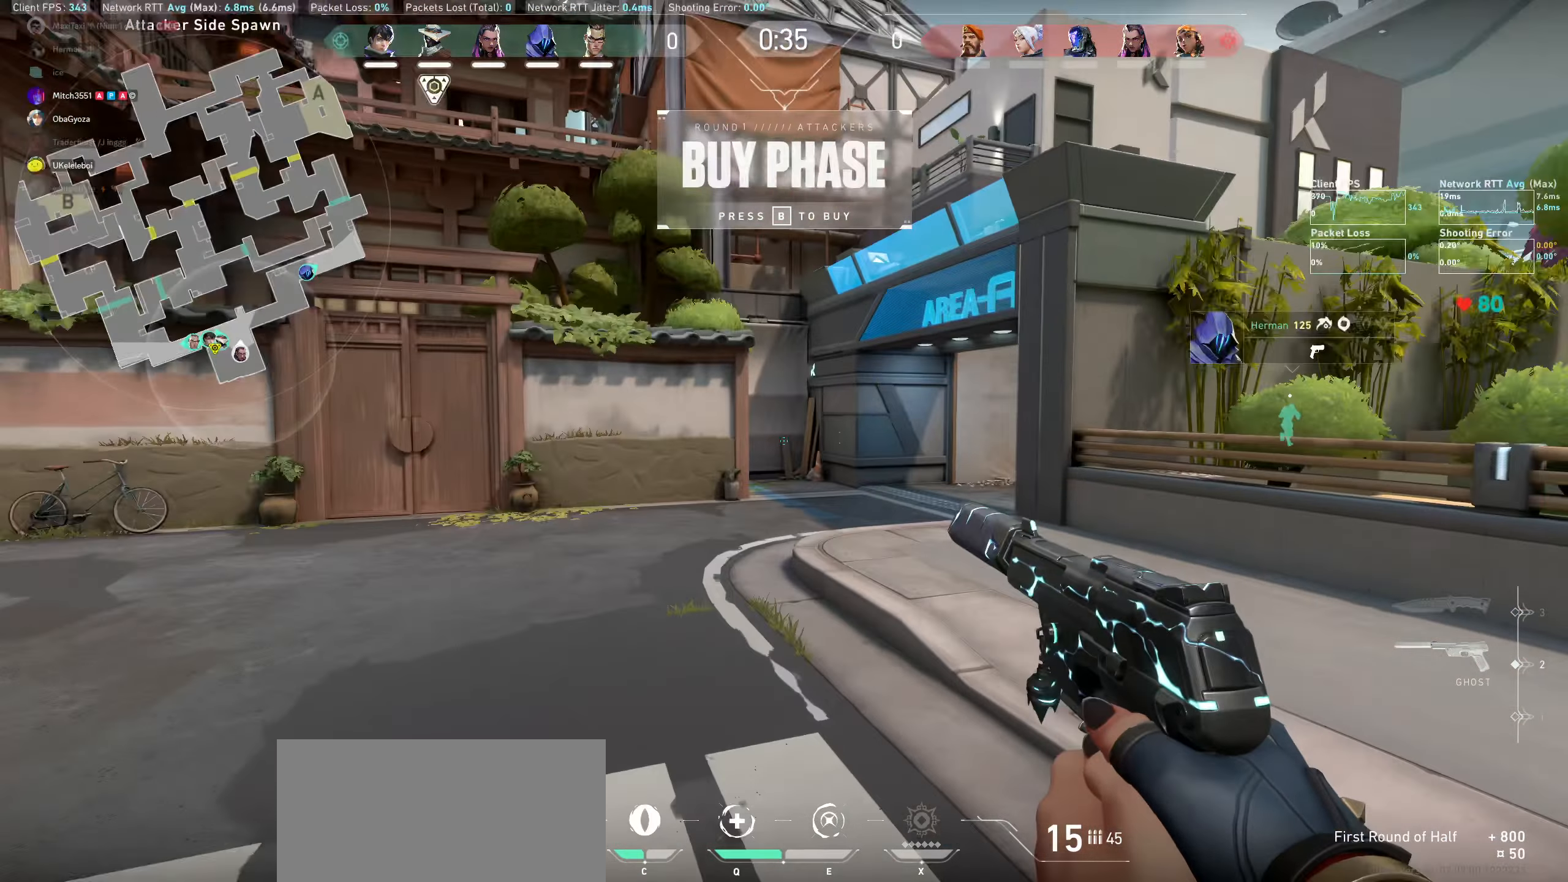
{"keys": ["a"], "mouse": [], "events": [[50, "w", "down"], [234, "w", "up"]]}
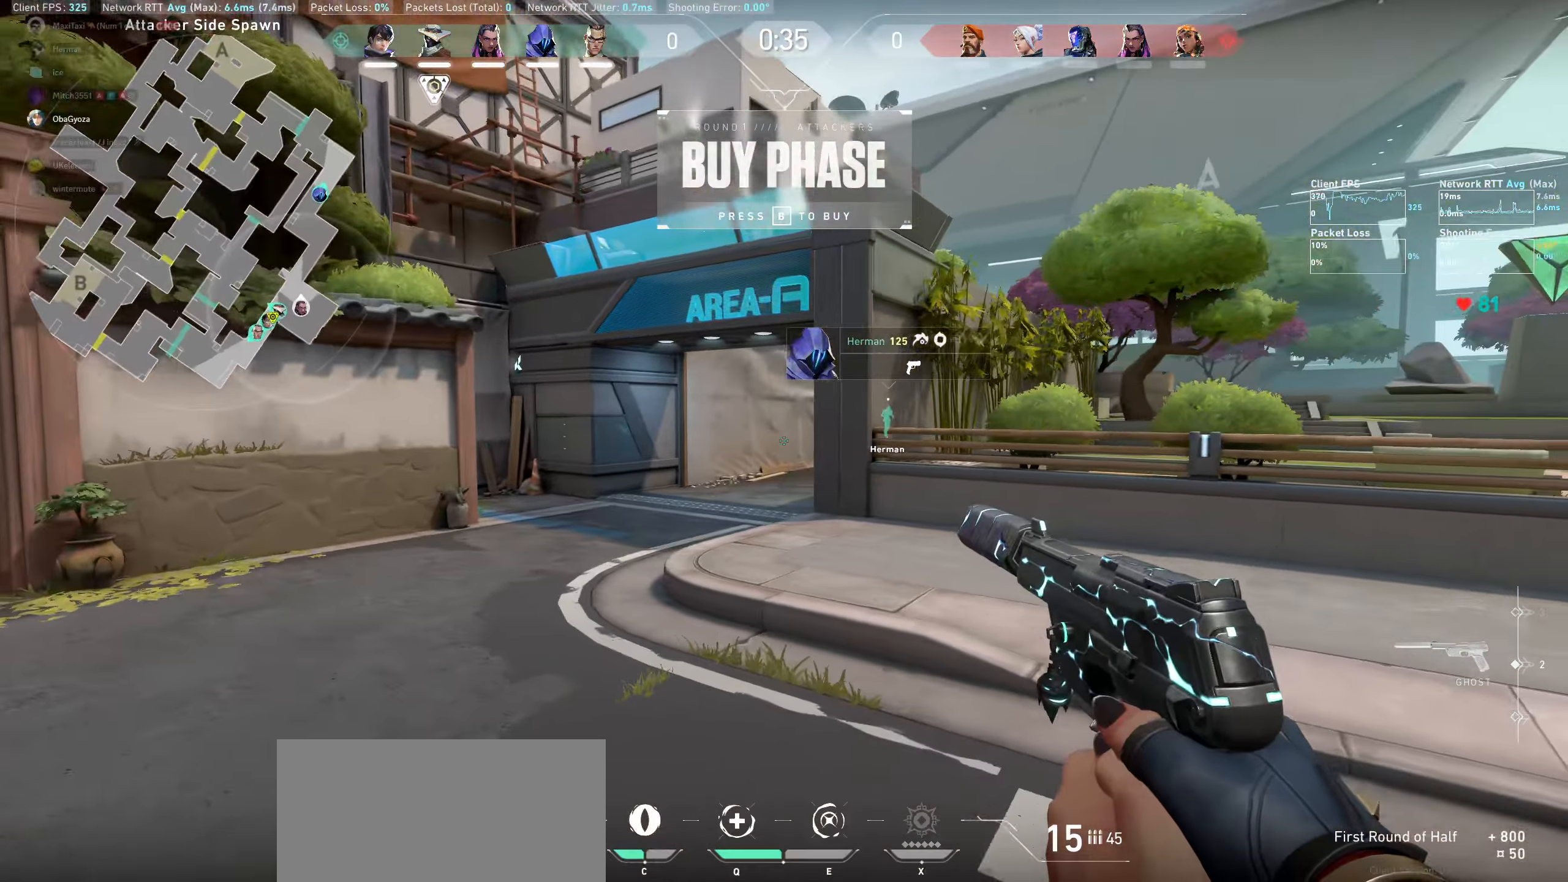
{"keys": ["a"], "mouse": [], "events": []}
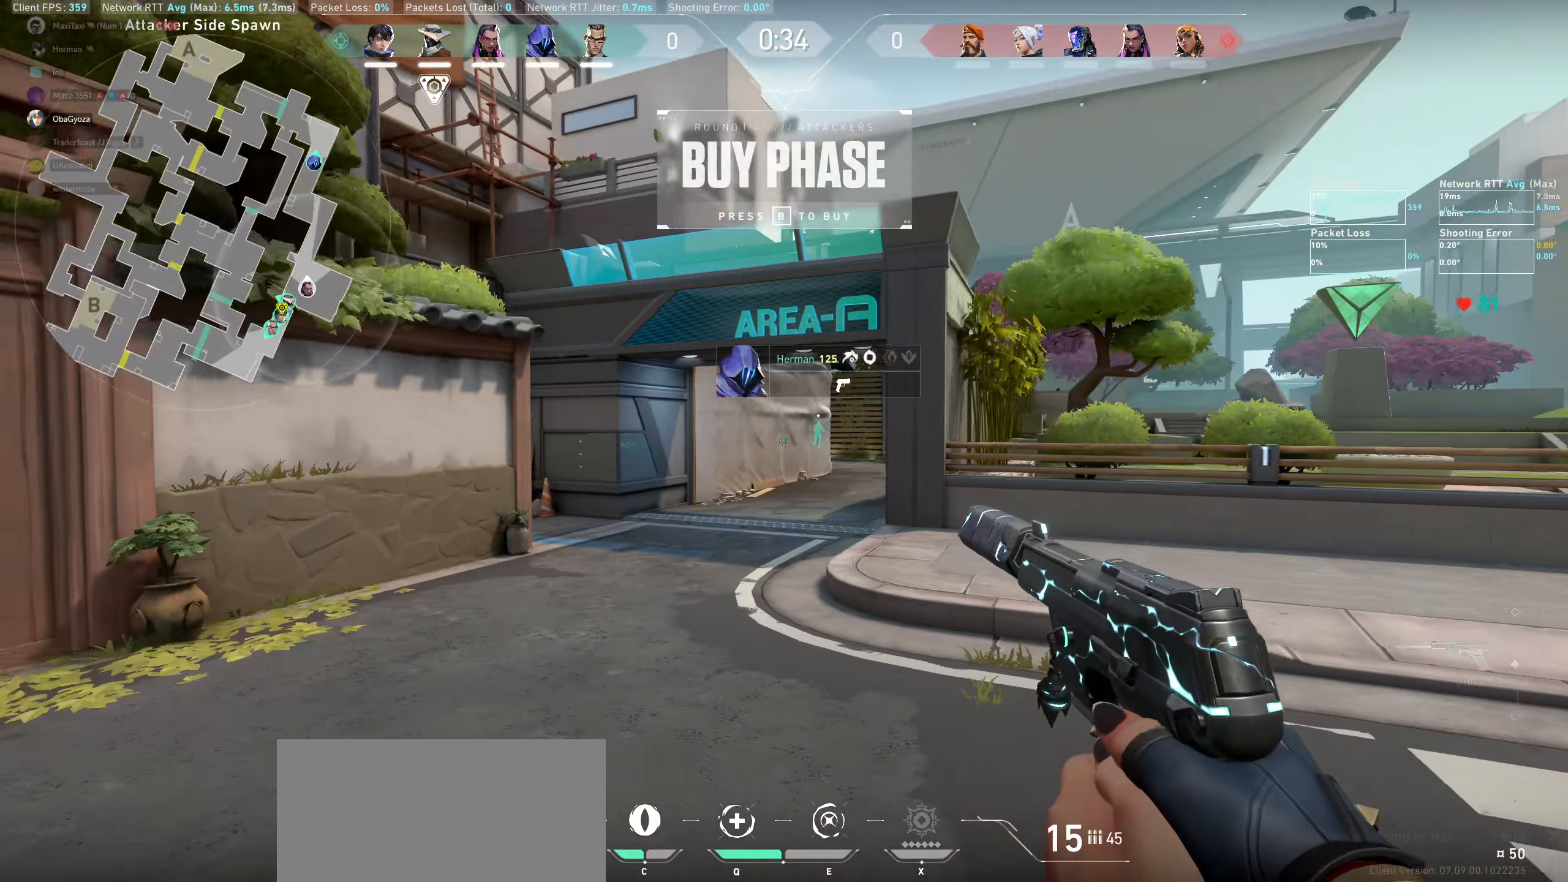
{"keys": ["w"], "mouse": [], "events": [[133, "w", "down"], [400, "a", "up"]]}
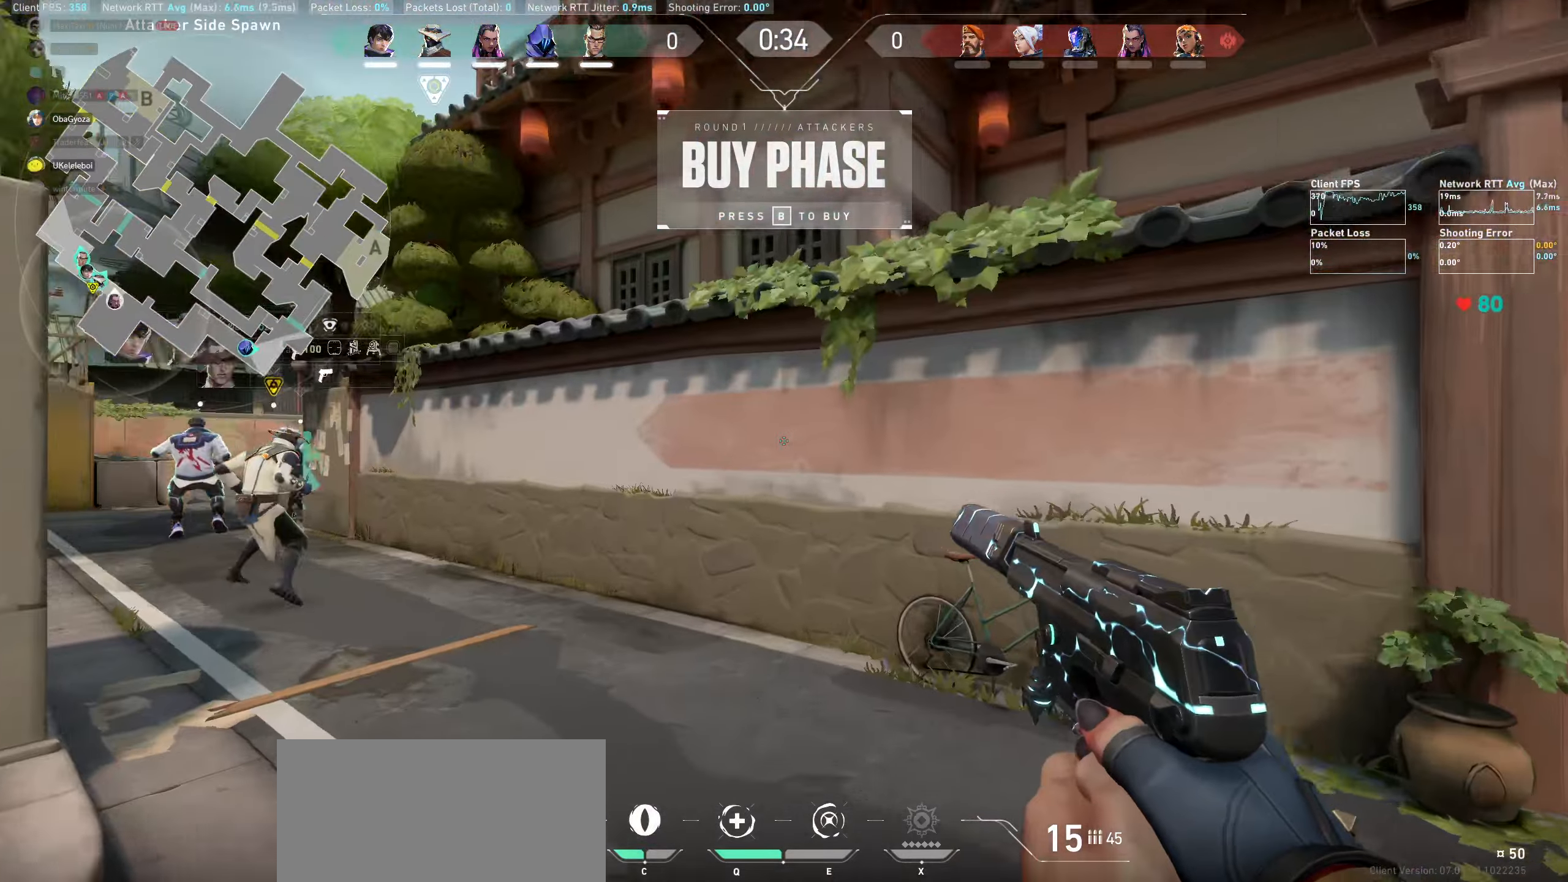
{"keys": ["w"], "mouse": [], "events": []}
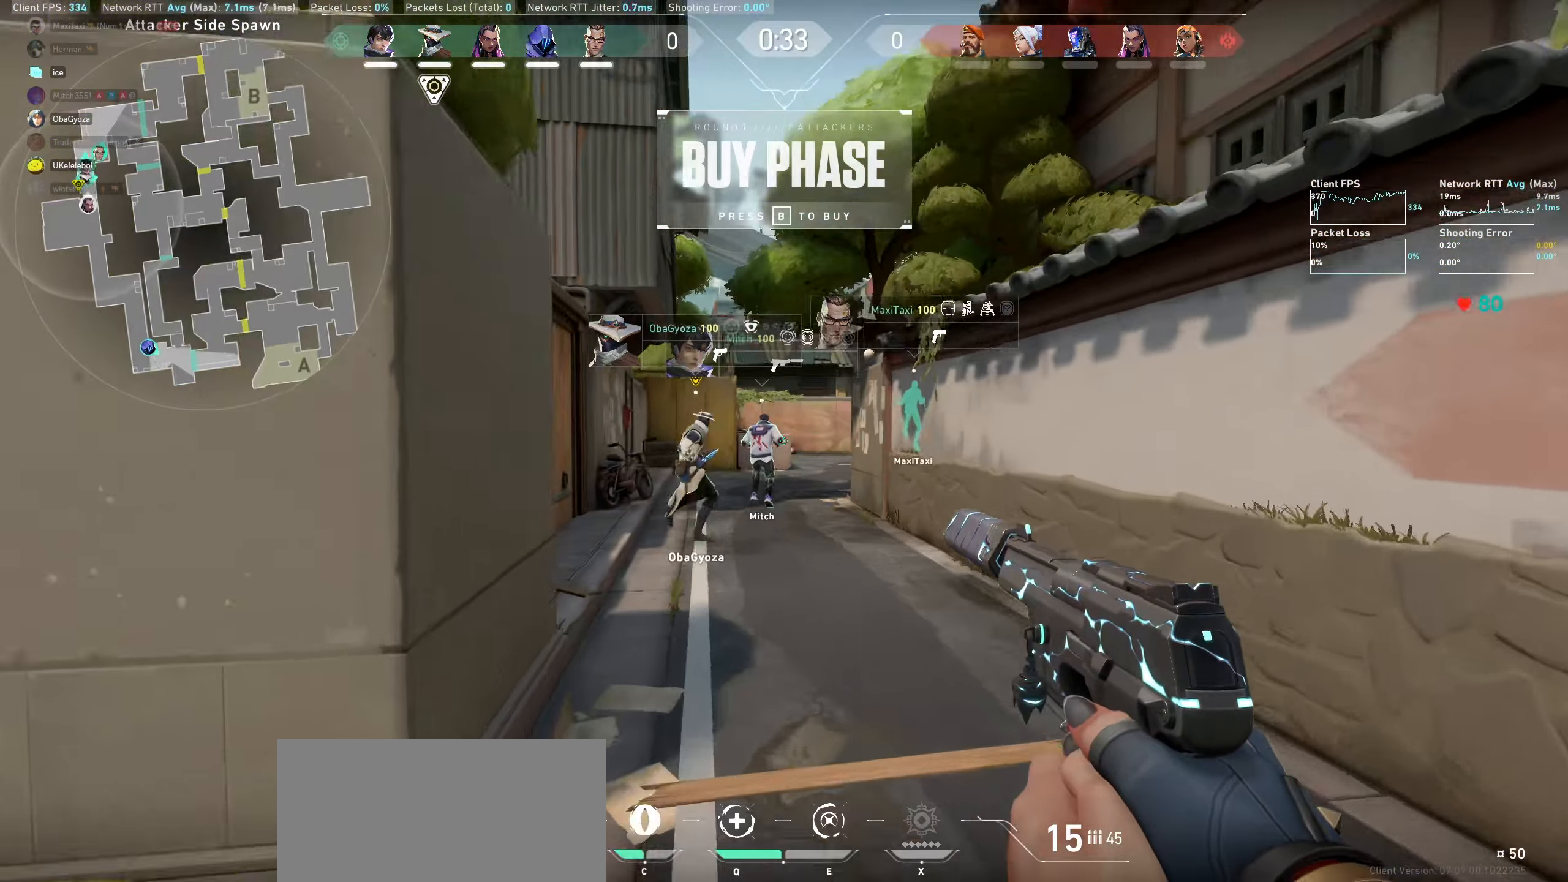
{"keys": ["w"], "mouse": [], "events": []}
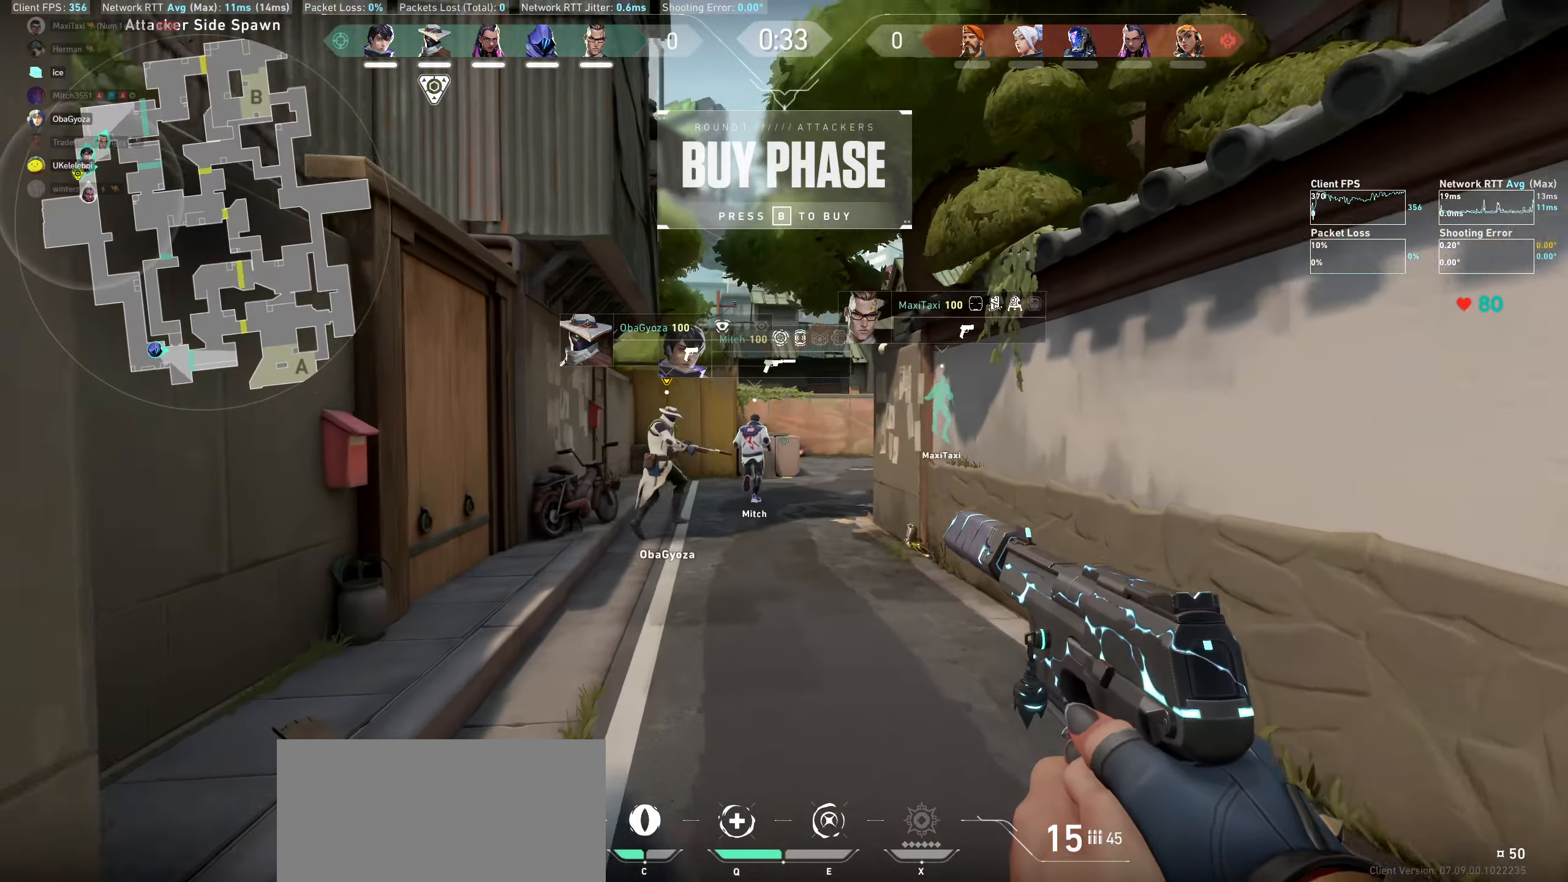
{"keys": ["w"], "mouse": [], "events": []}
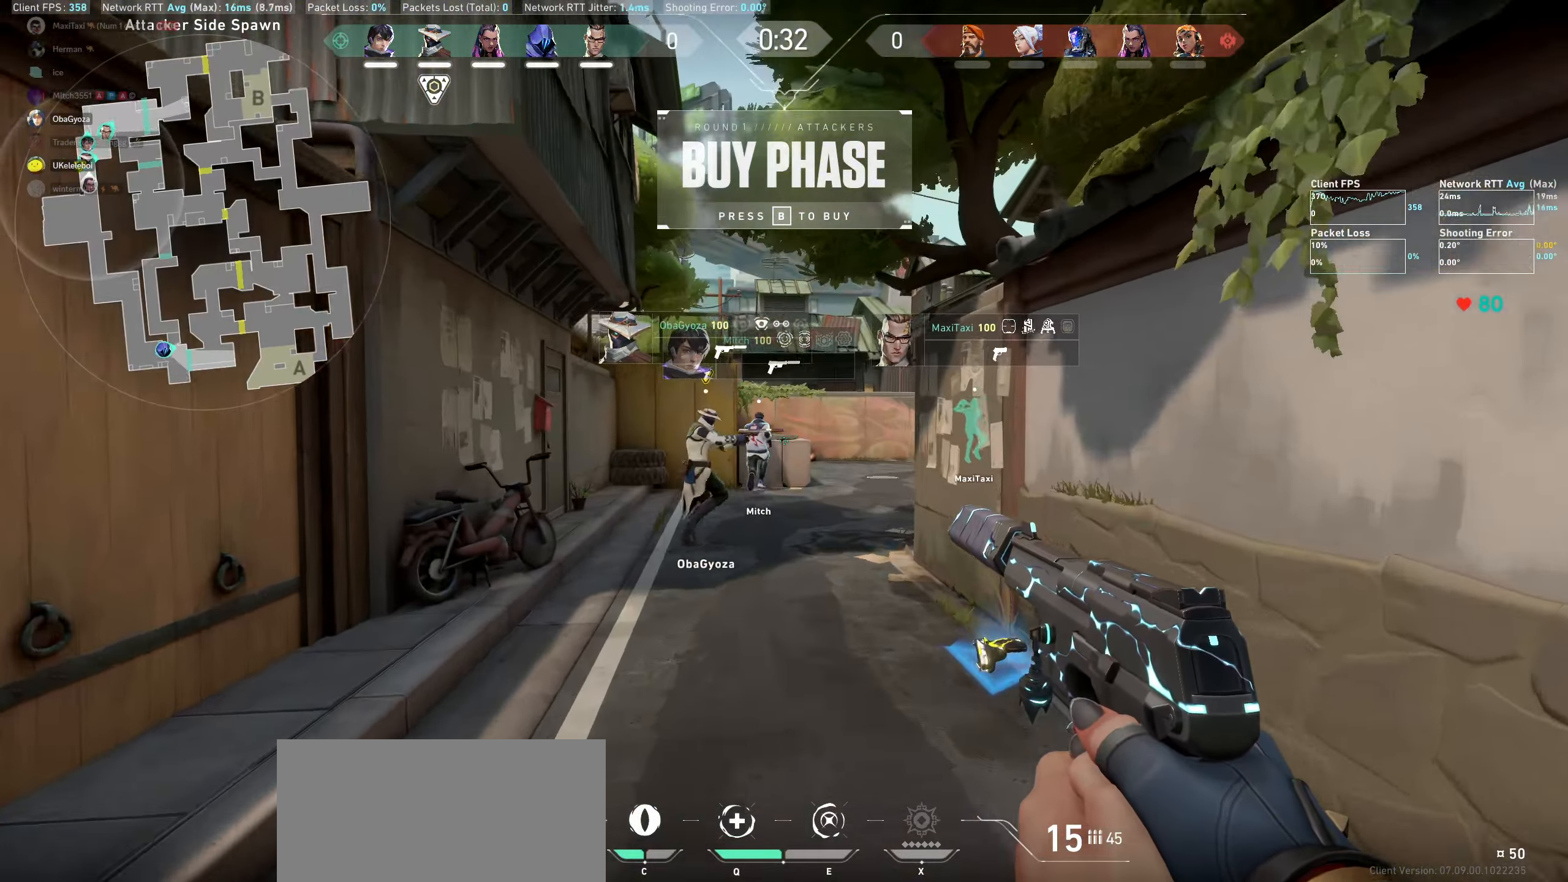
{"keys": ["w"], "mouse": [], "events": []}
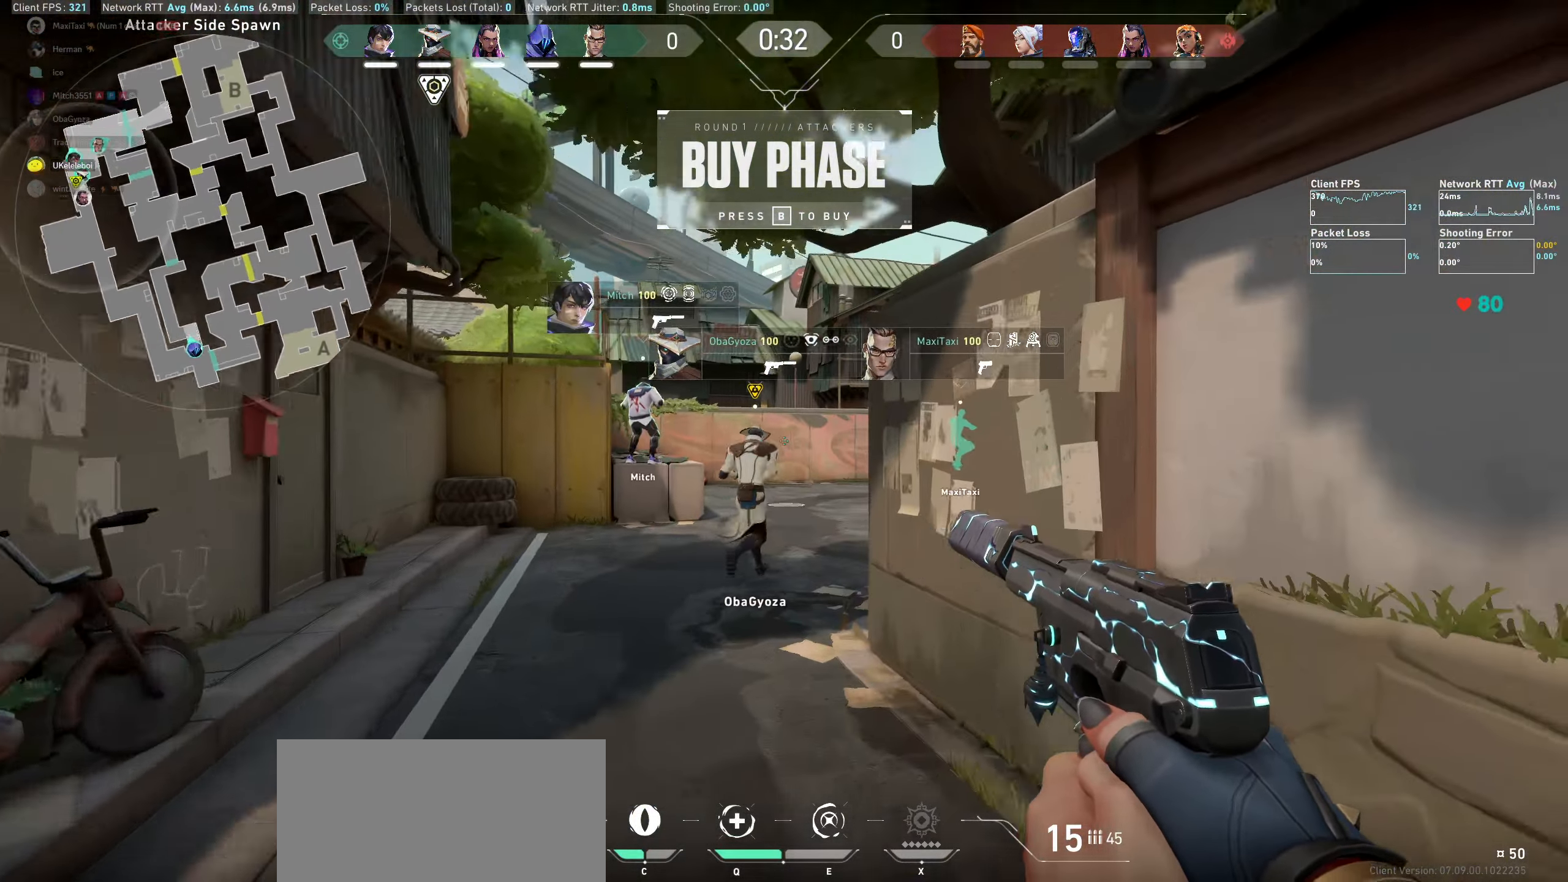
{"keys": ["w"], "mouse": [], "events": []}
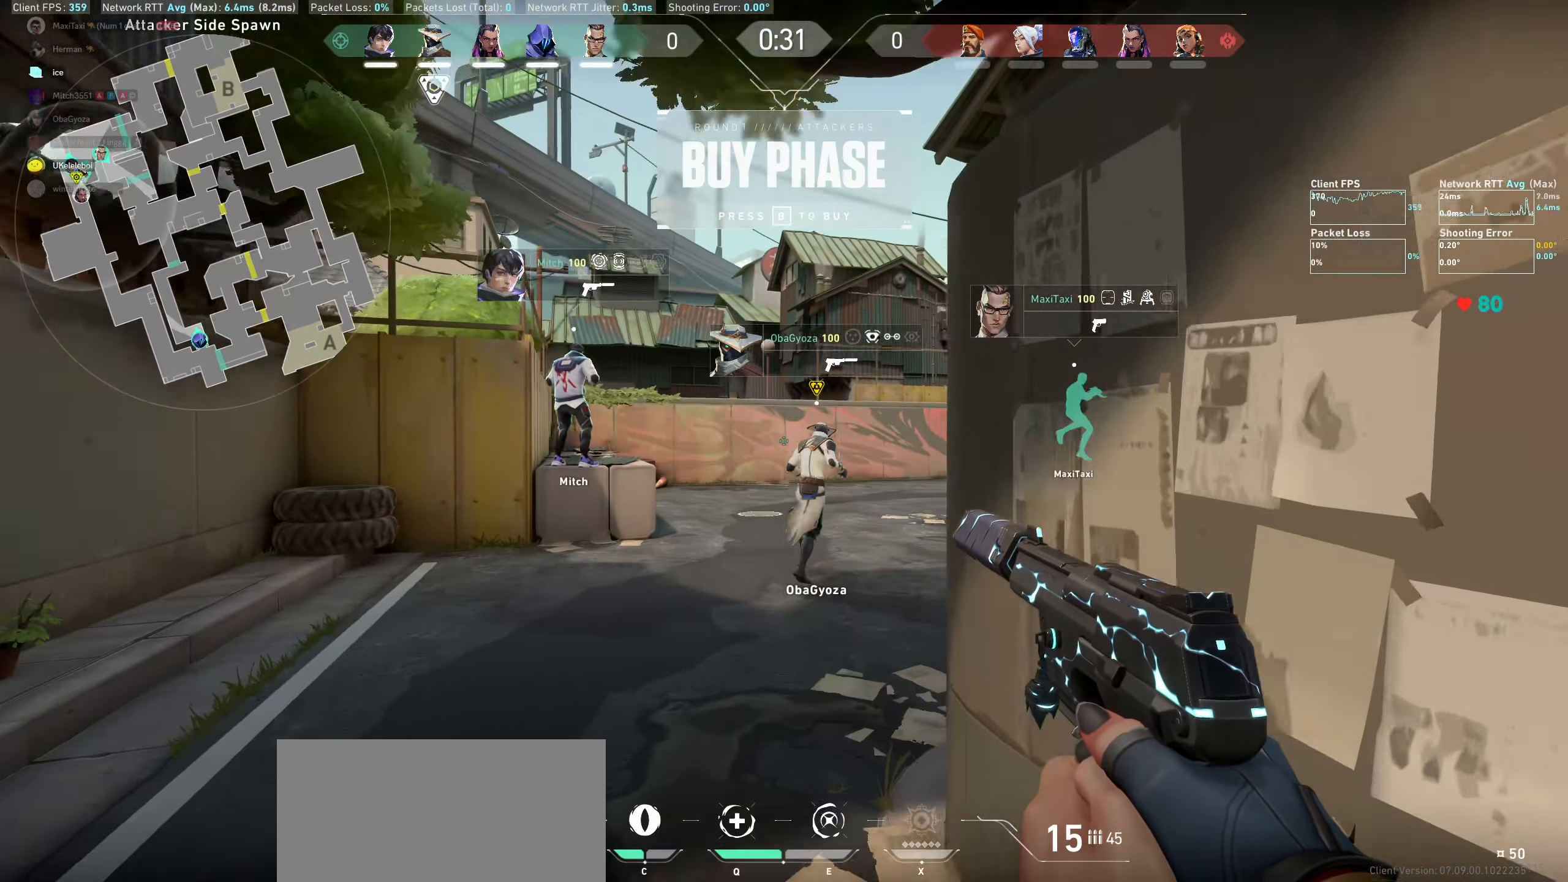
{"keys": ["w"], "mouse": [], "events": []}
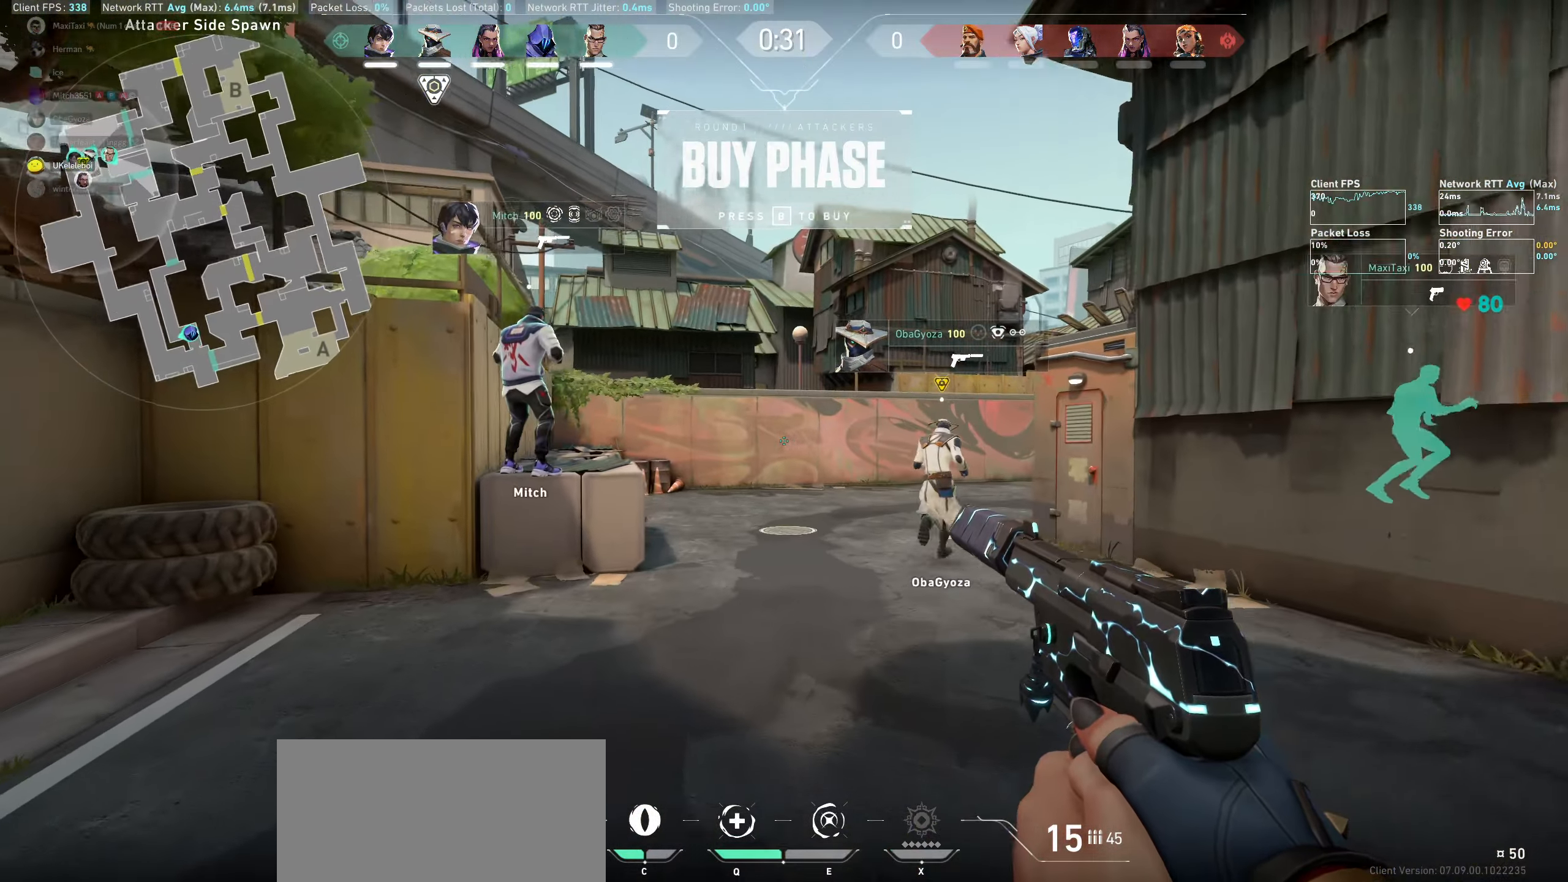
{"keys": ["d", "w"], "mouse": [], "events": [[266, "d", "down"]]}
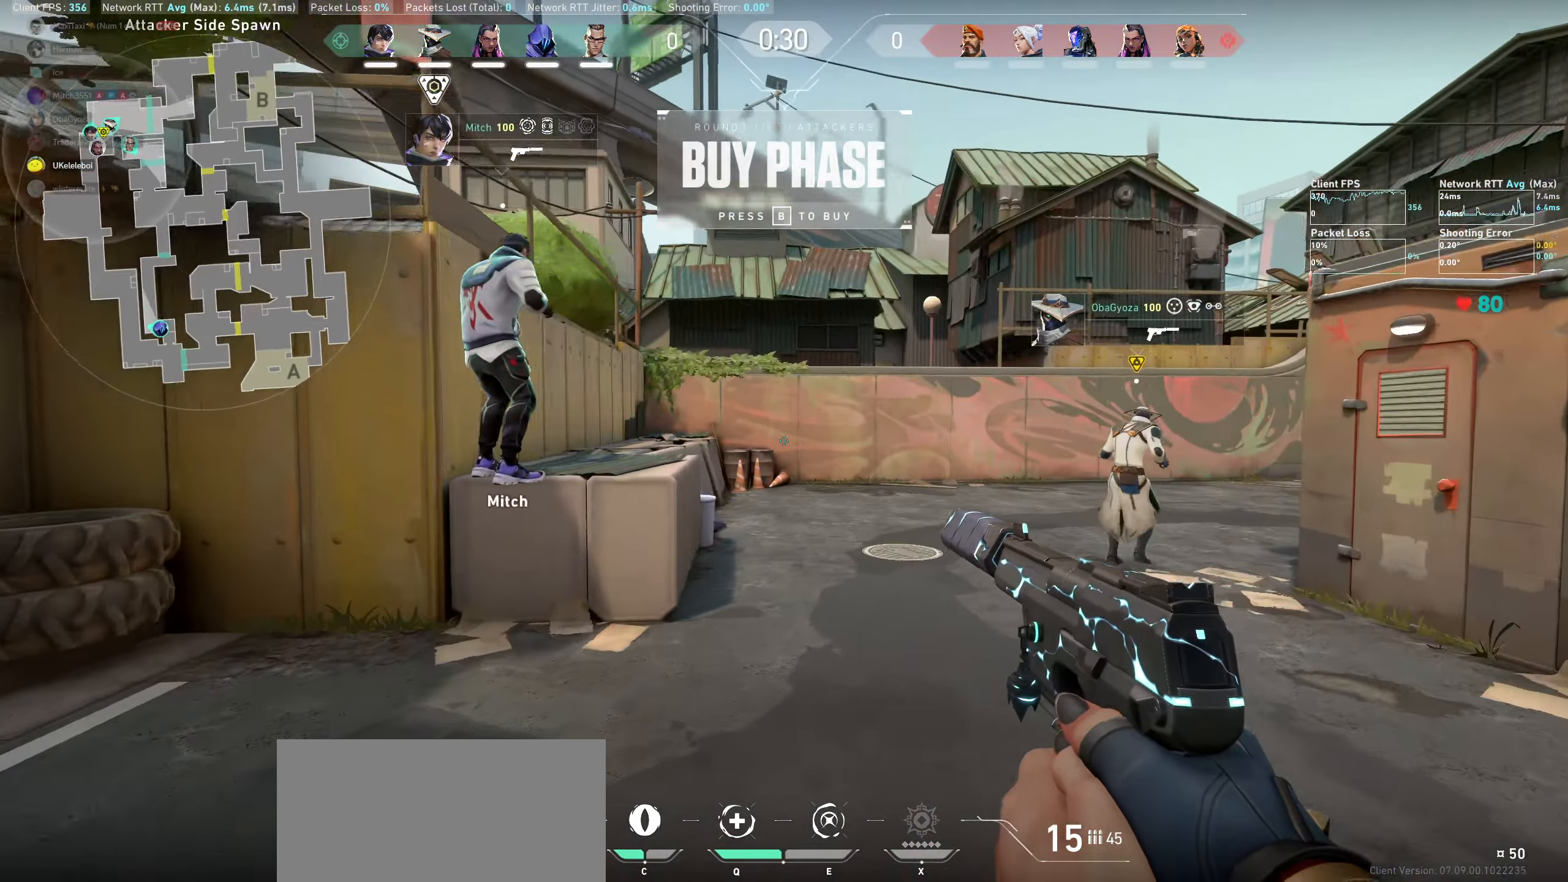
{"keys": ["a", "w"], "mouse": [], "events": [[66, "d", "up"], [466, "a", "down"]]}
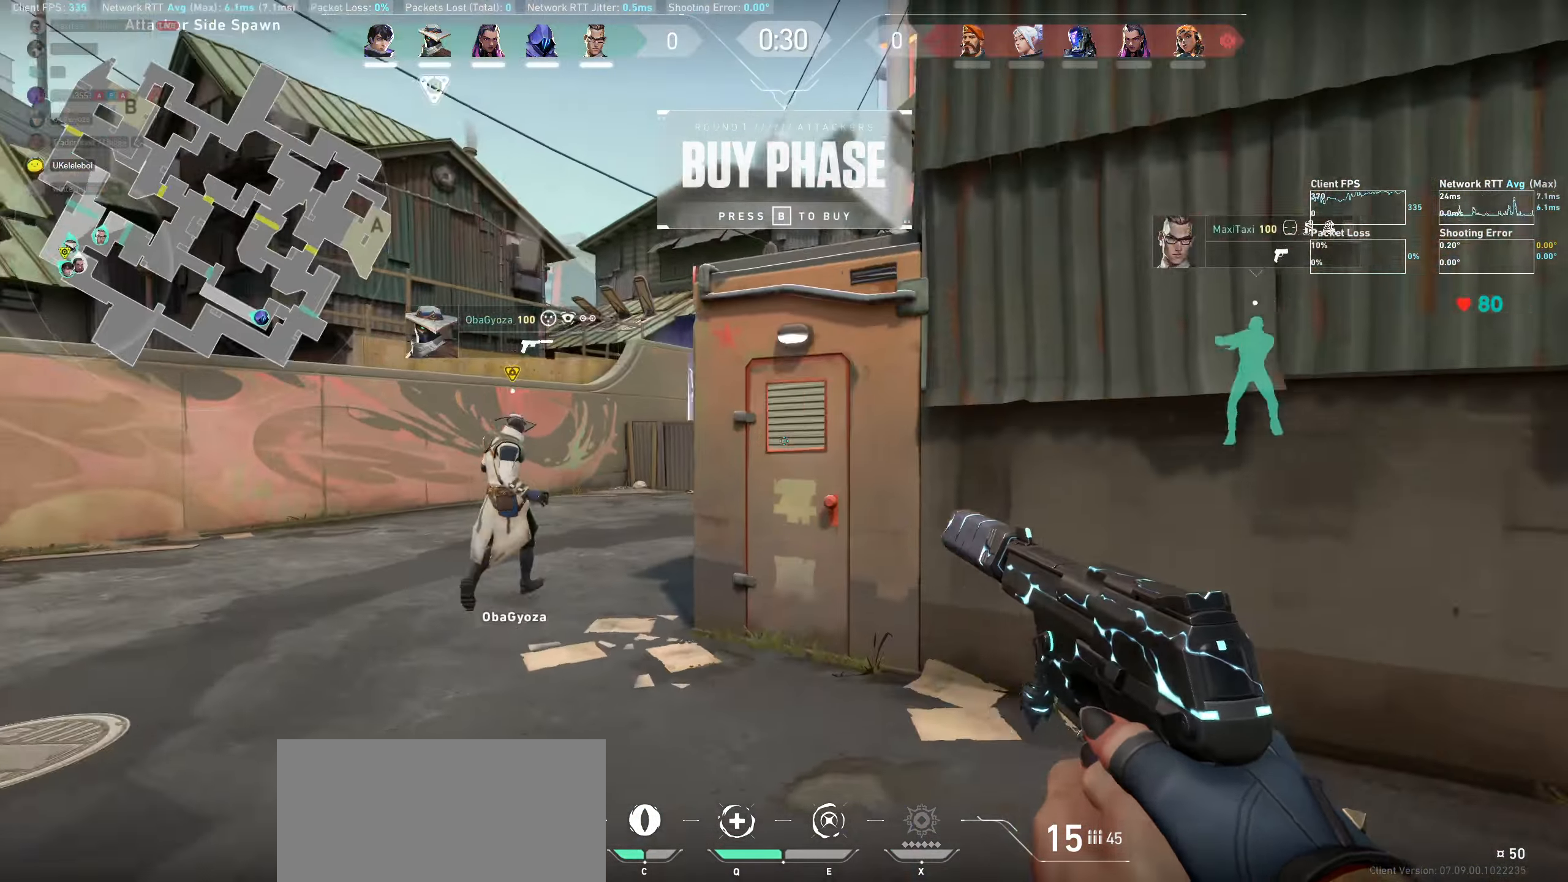
{"keys": ["a"], "mouse": [], "events": [[417, "w", "up"]]}
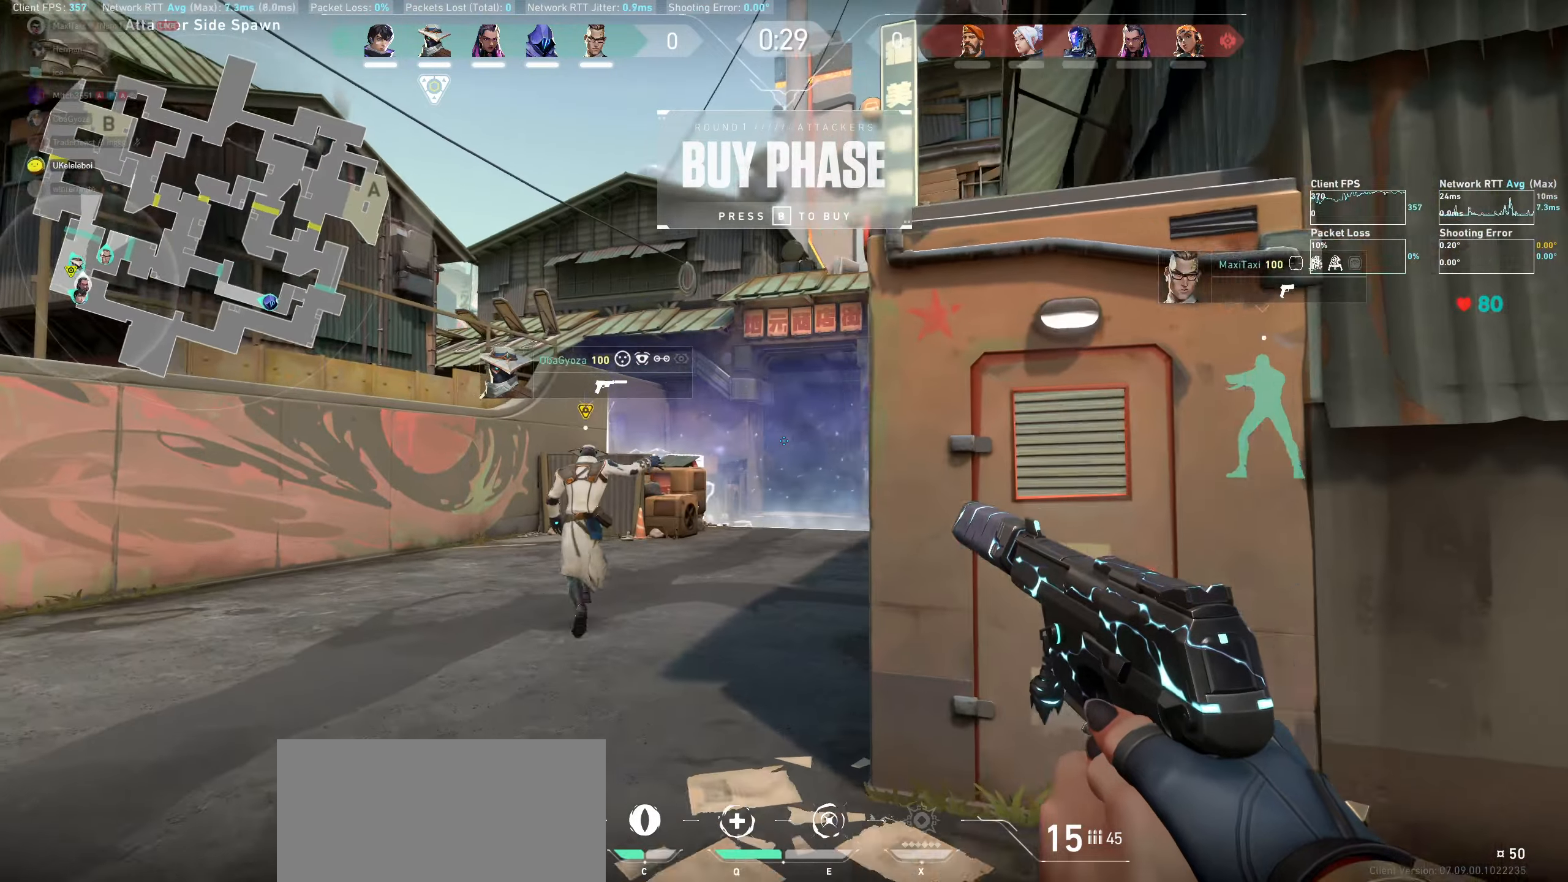
{"keys": ["a", "w"], "mouse": [], "events": [[50, "w", "down"]]}
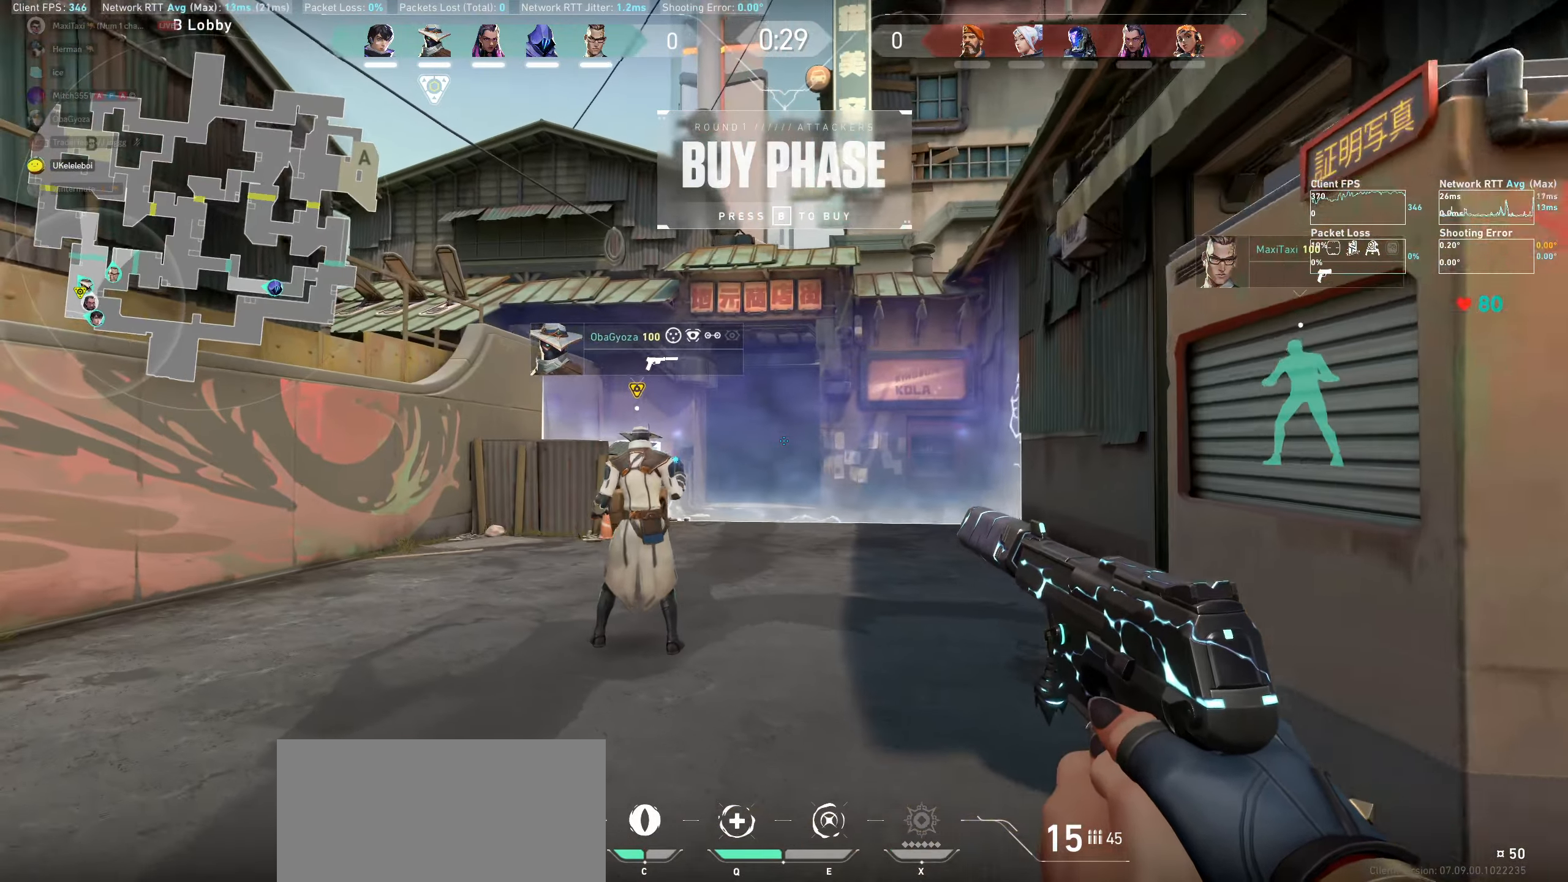
{"keys": ["a"], "mouse": [], "events": [[250, "w", "up"], [267, "a", "up"], [483, "a", "down"]]}
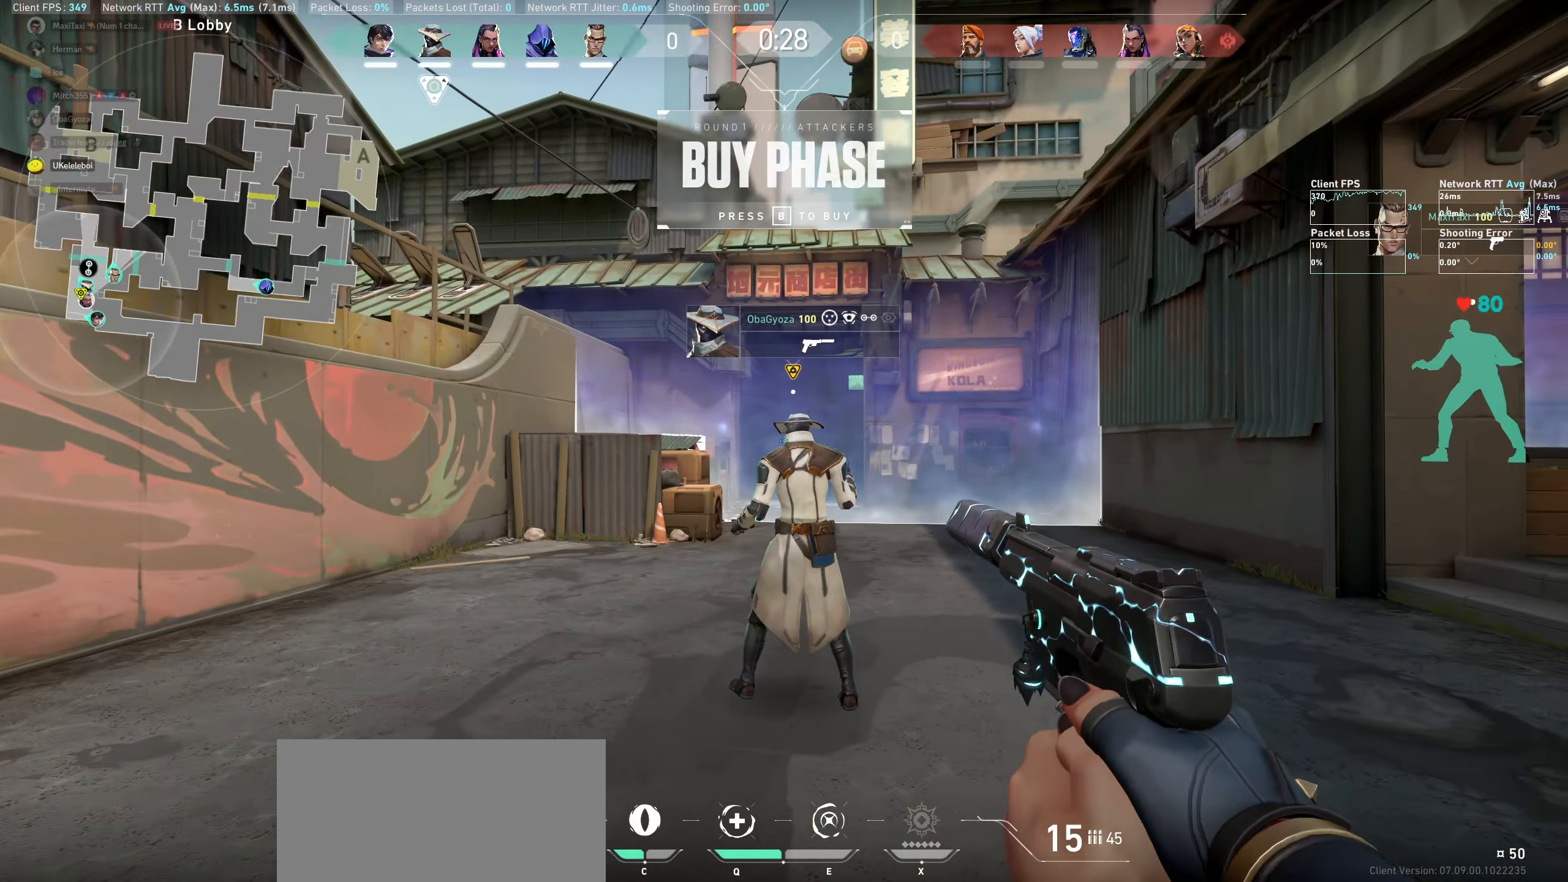
{"keys": ["a"], "mouse": [], "events": [[67, "w", "down"], [183, "a", "up"], [233, "w", "up"], [383, "a", "down"]]}
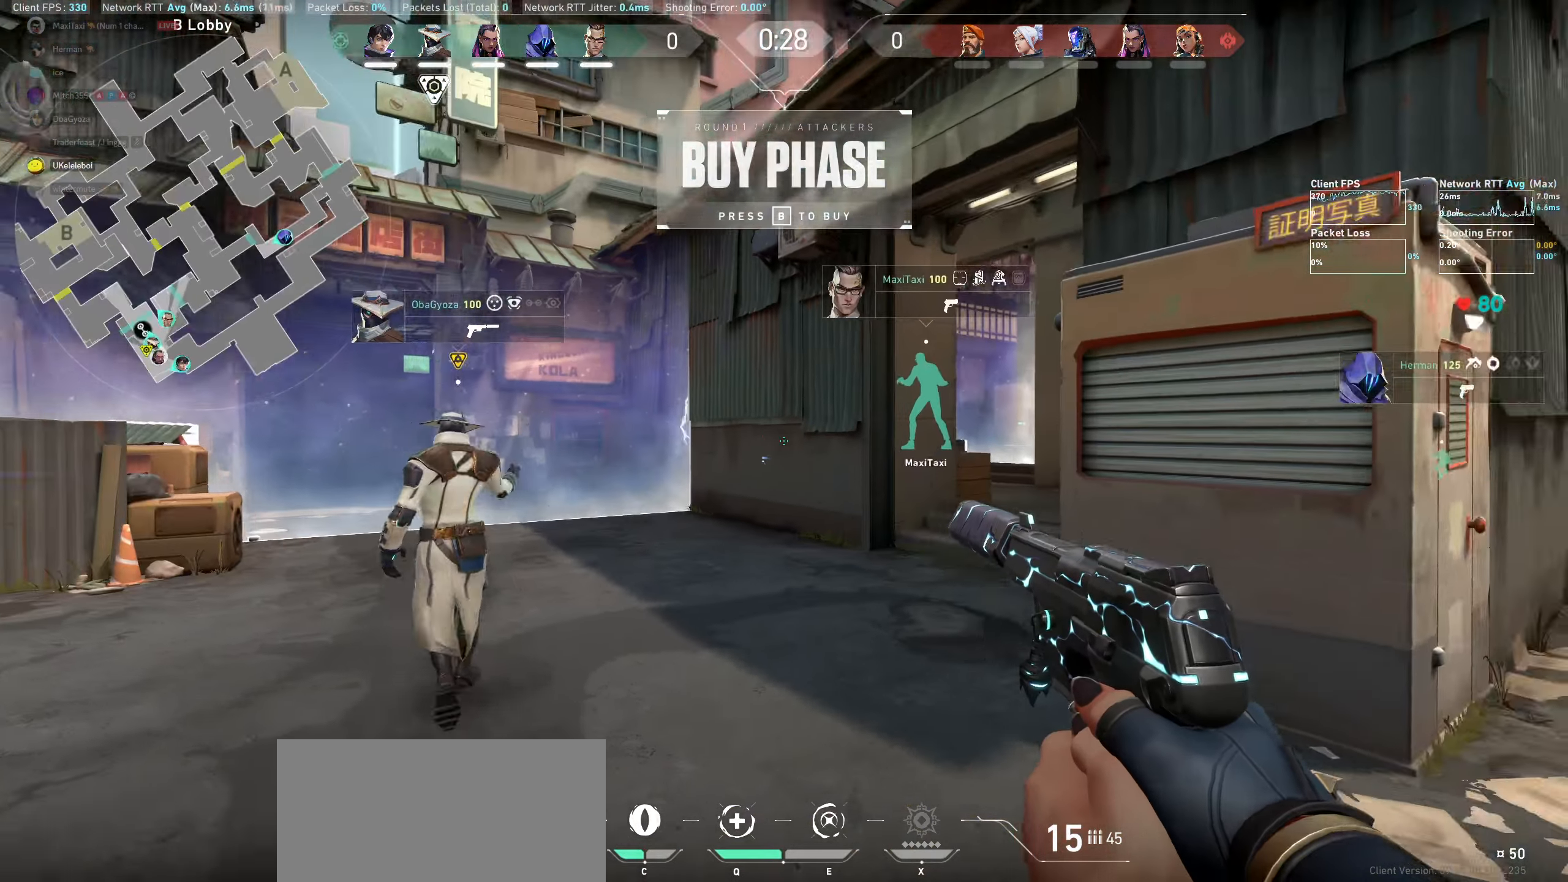
{"keys": ["a"], "mouse": [], "events": [[117, "w", "down"], [333, "w", "up"]]}
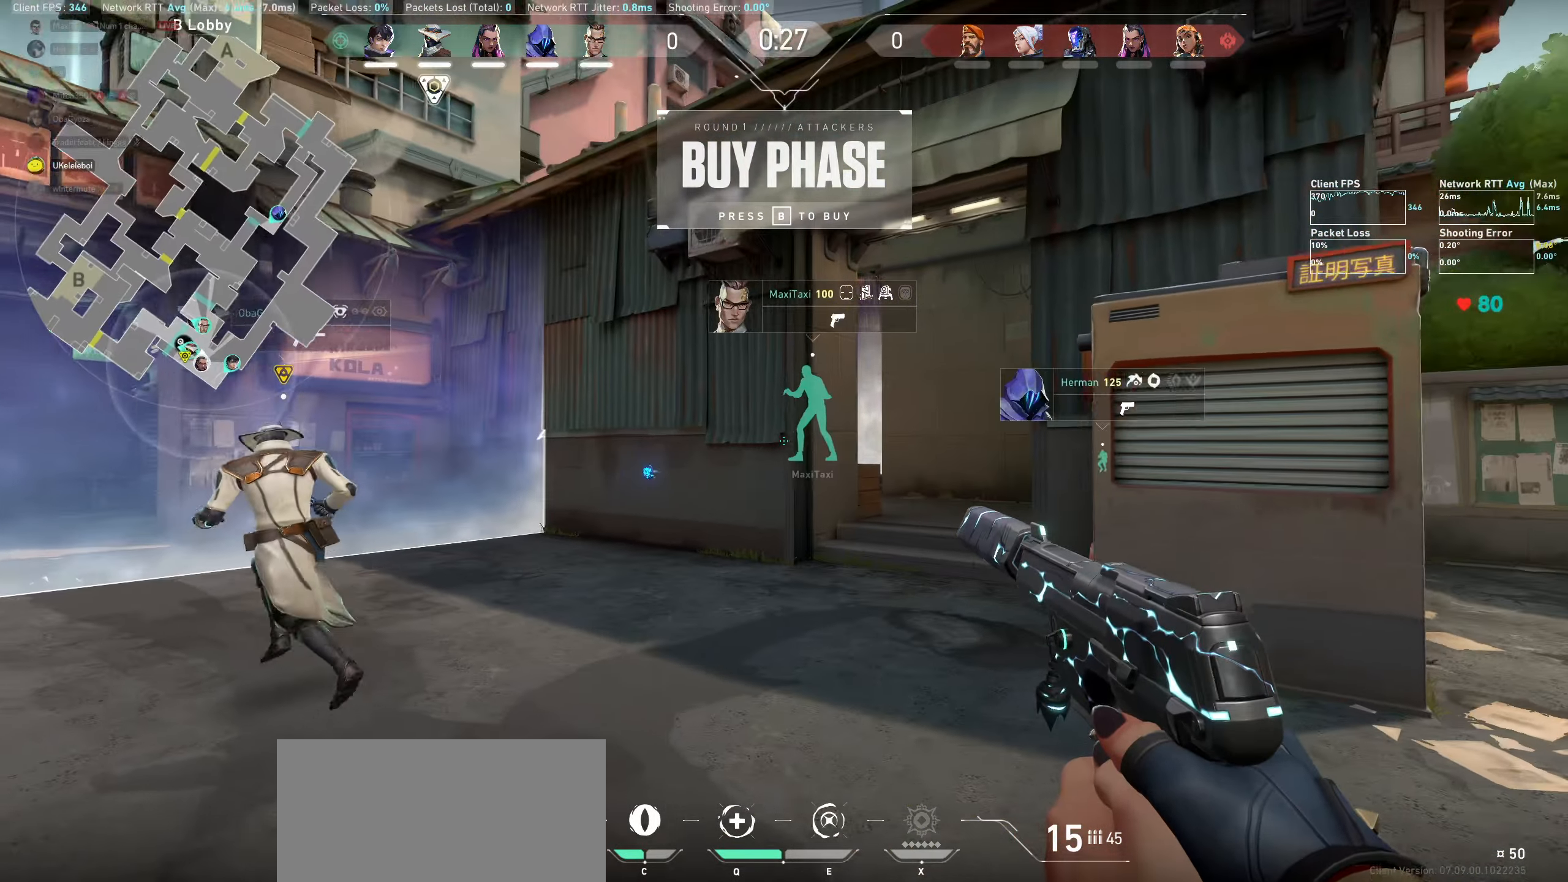
{"keys": ["w"], "mouse": [], "events": [[17, "w", "down"], [250, "a", "up"]]}
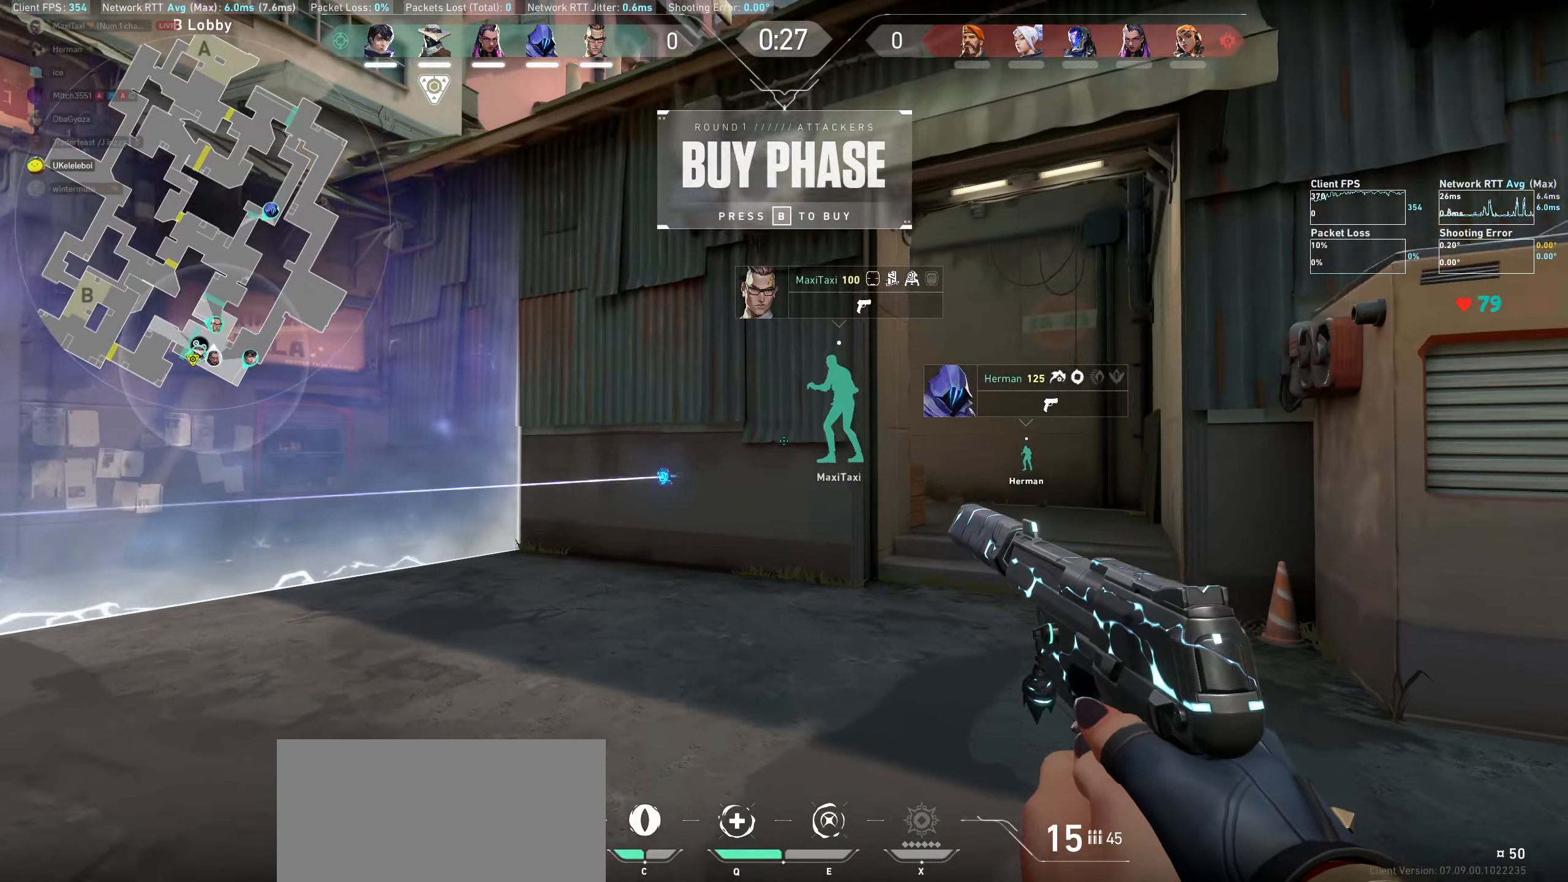
{"keys": ["d"], "mouse": [], "events": [[183, "d", "down"], [350, "w", "up"]]}
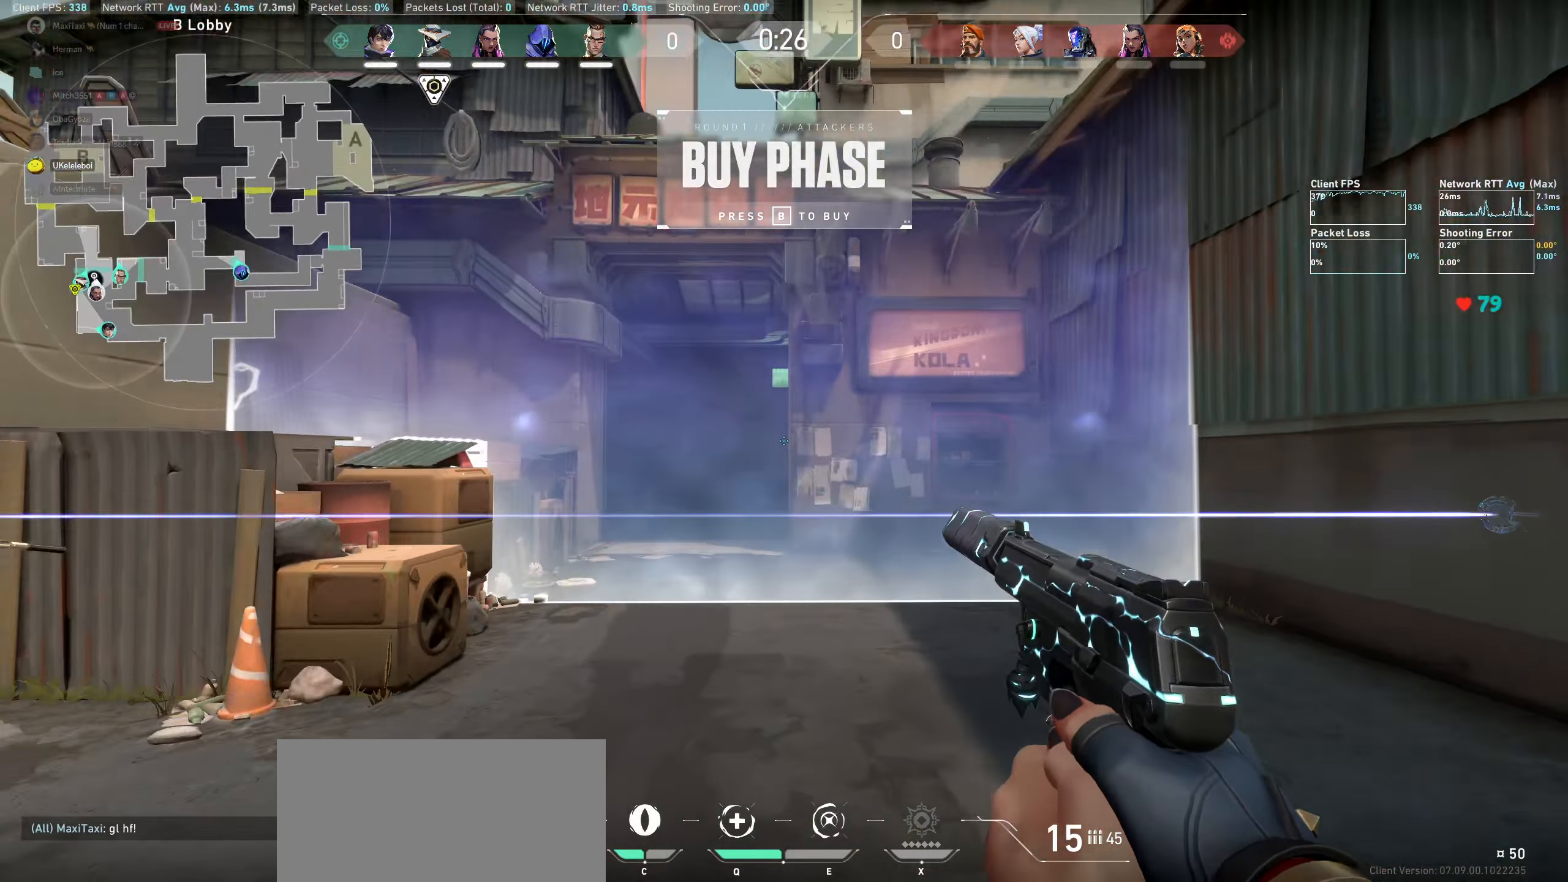
{"keys": ["a"], "mouse": [], "events": [[167, "d", "up"], [400, "a", "down"]]}
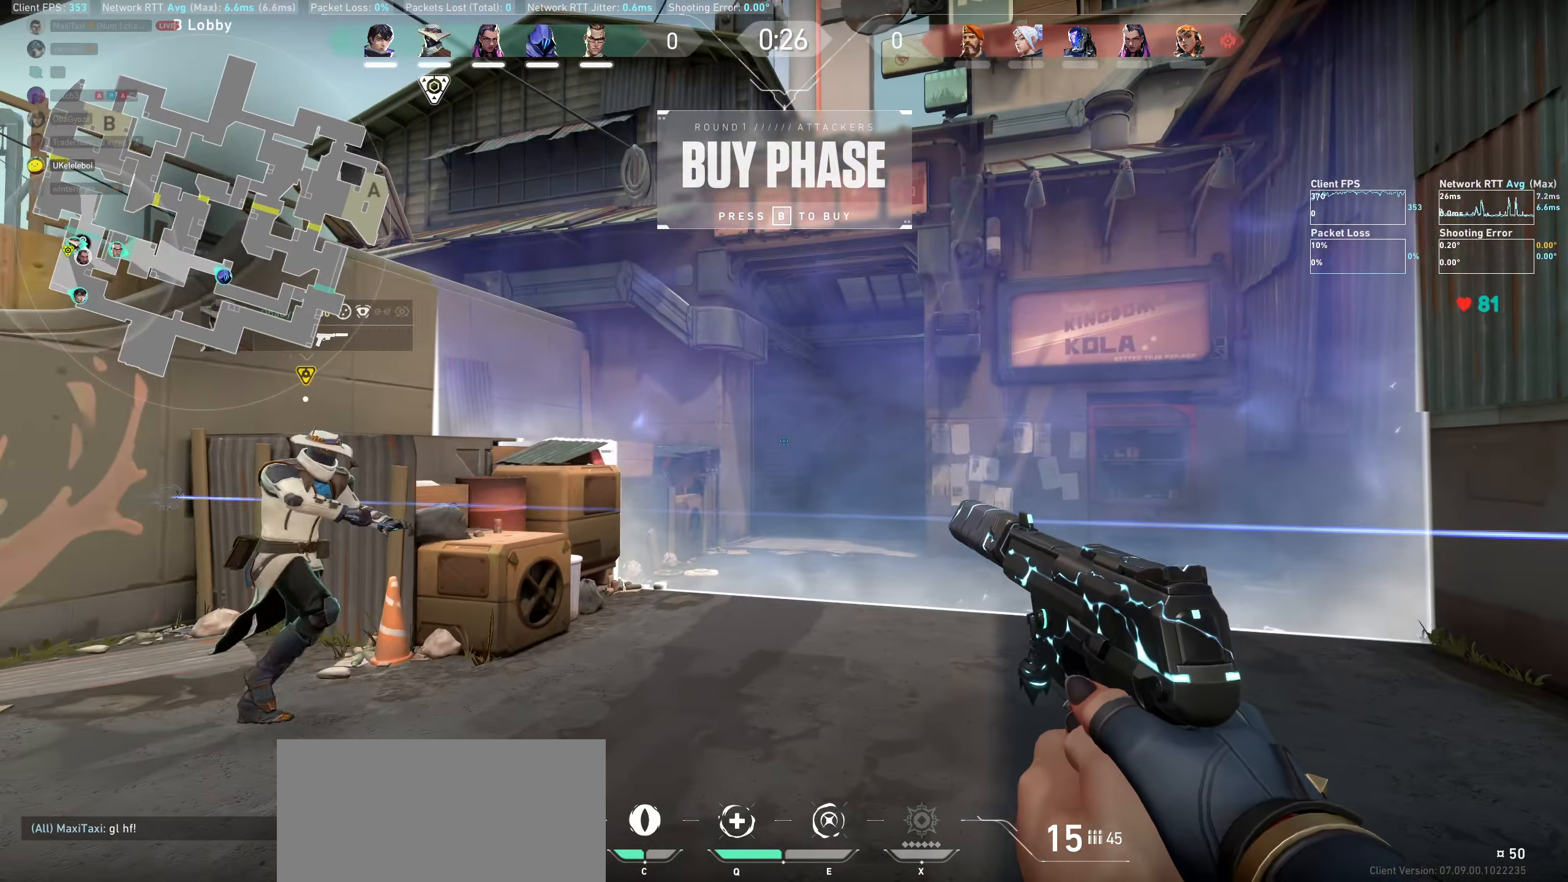
{"keys": ["d"], "mouse": [], "events": [[217, "a", "up"], [417, "d", "down"]]}